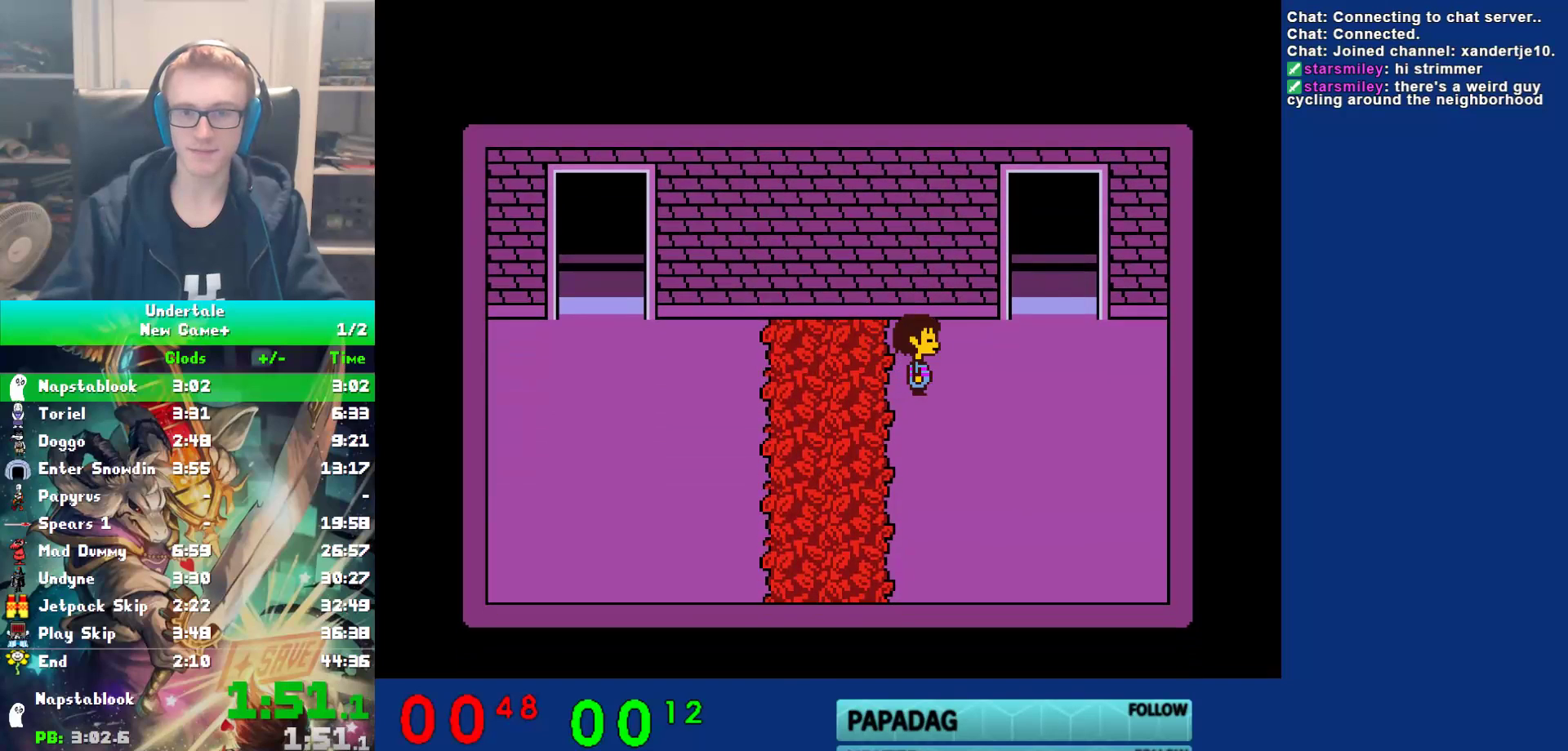
Gameplay with keyboard; each line is a JSON object with the keys held at the frame after it. "events" lists presses ("down") and releases ("up") of "c", "ctrl", "down", "left", "return", "right", "shift", "up", "x" and "z" between this image and that frame as [ms after this image, input, new state], when the widget could be followed in between. No other keys are recorded. Mouse input is not recorded.
{"keys": ["right", "up"], "events": [[467, "up", "down"]]}
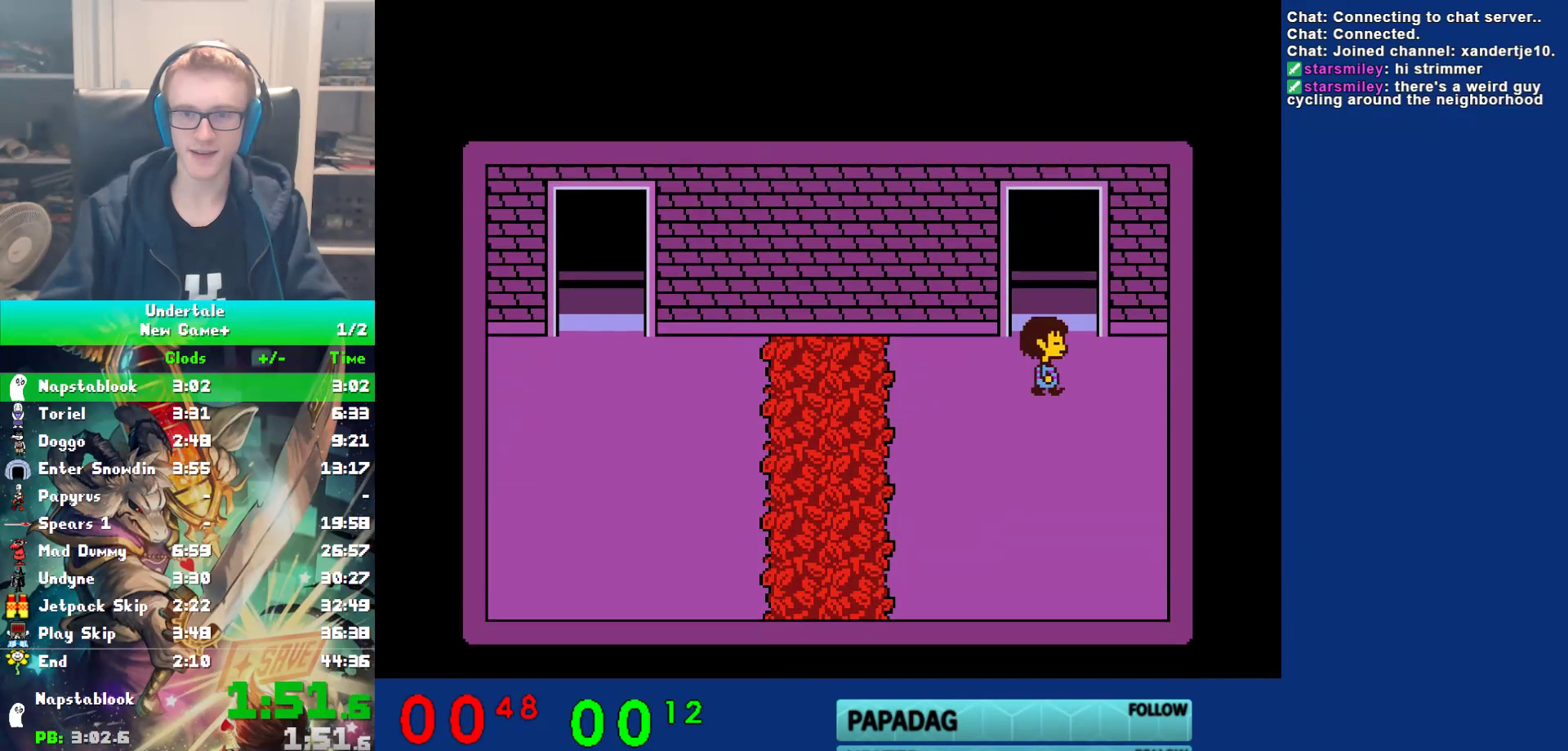
{"keys": ["right"], "events": [[367, "up", "up"]]}
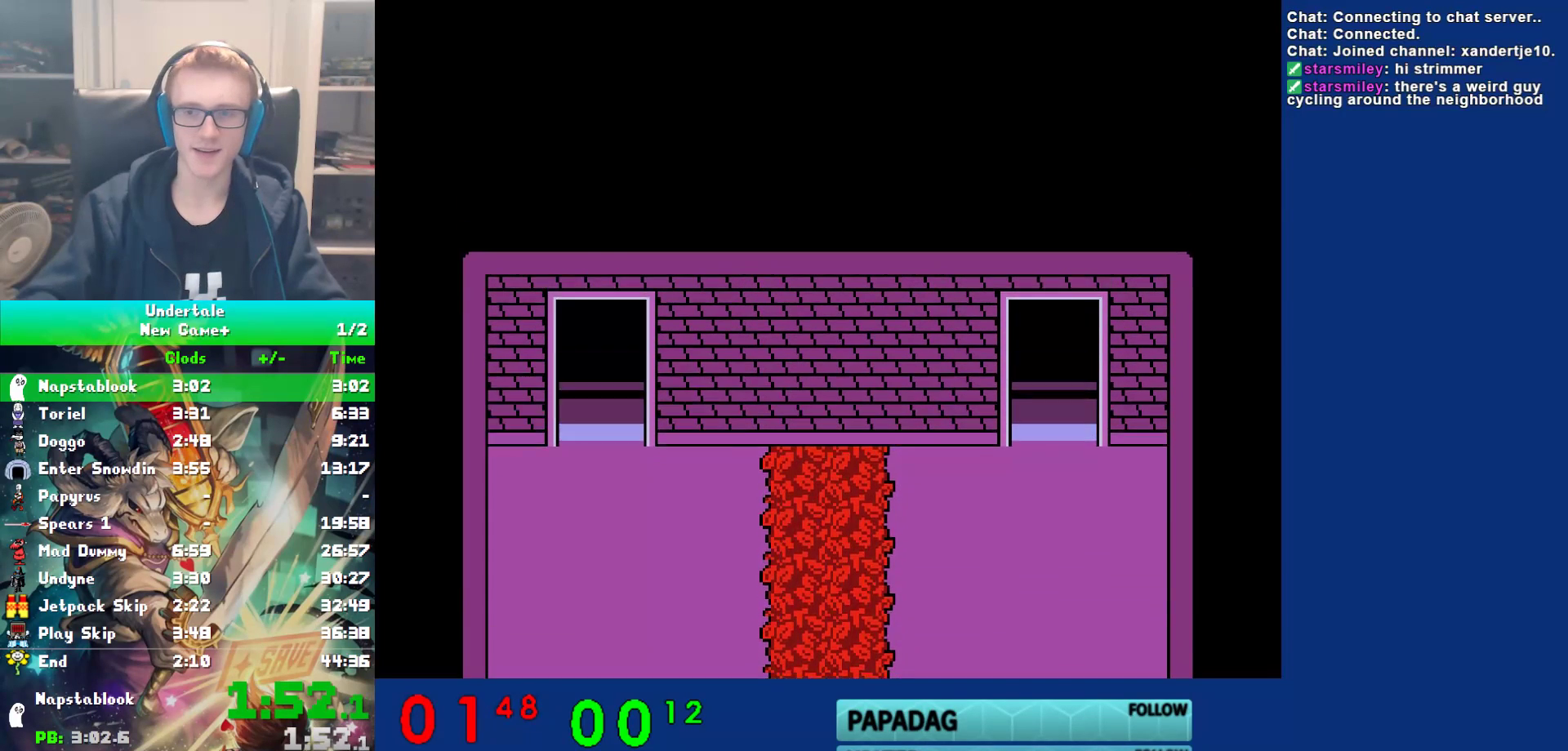
{"keys": ["right", "x", "z"], "events": [[300, "shift", "down"], [333, "return", "down"], [383, "shift", "up"], [450, "return", "up"], [450, "x", "down"], [483, "z", "down"]]}
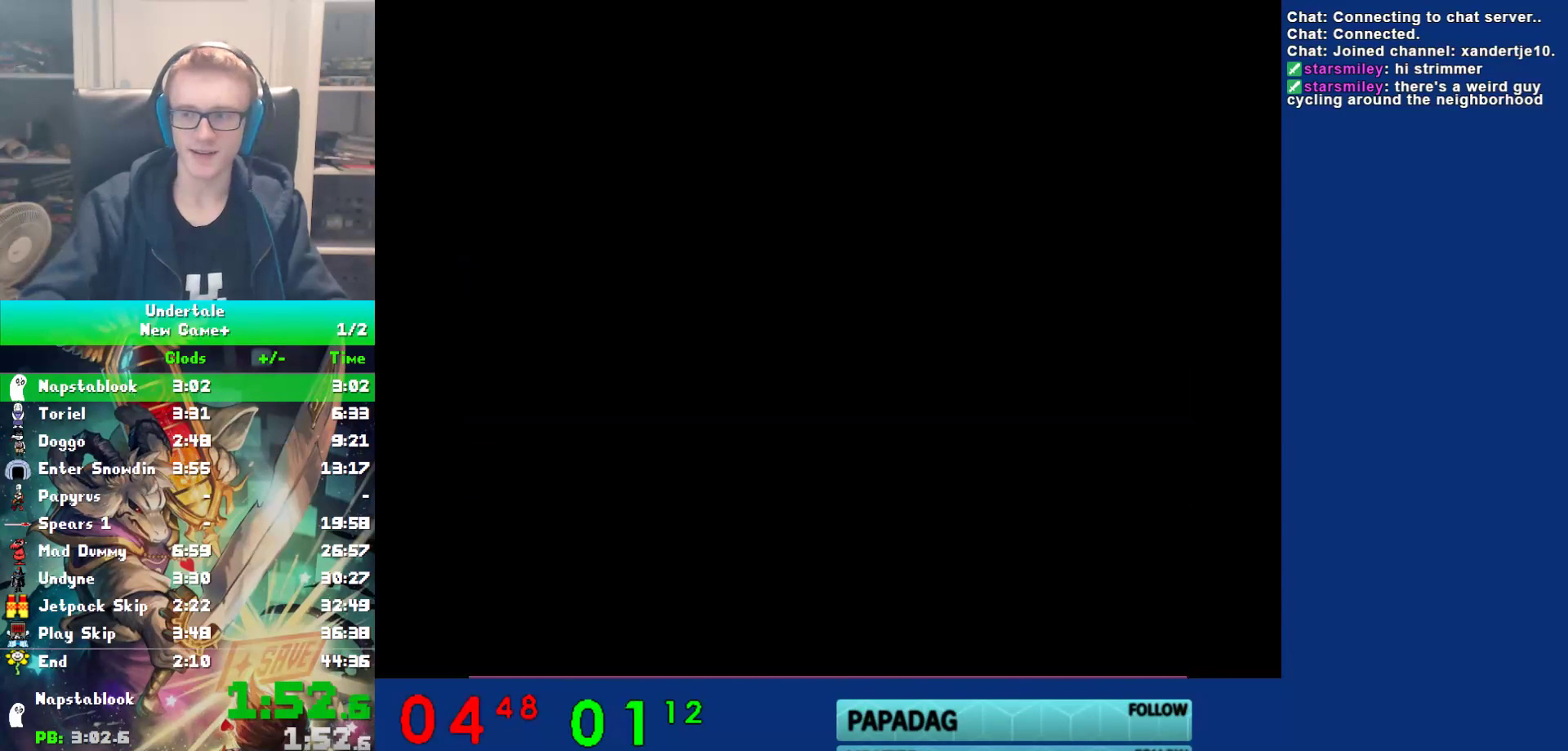
{"keys": ["return", "right"], "events": [[17, "x", "up"], [50, "return", "down"], [50, "shift", "down"], [50, "z", "up"], [83, "shift", "up"], [150, "return", "up"], [250, "shift", "down"], [283, "return", "down"], [317, "shift", "up"], [350, "return", "up"], [350, "x", "down"], [417, "x", "up"], [467, "return", "down"], [467, "shift", "down"], [500, "shift", "up"]]}
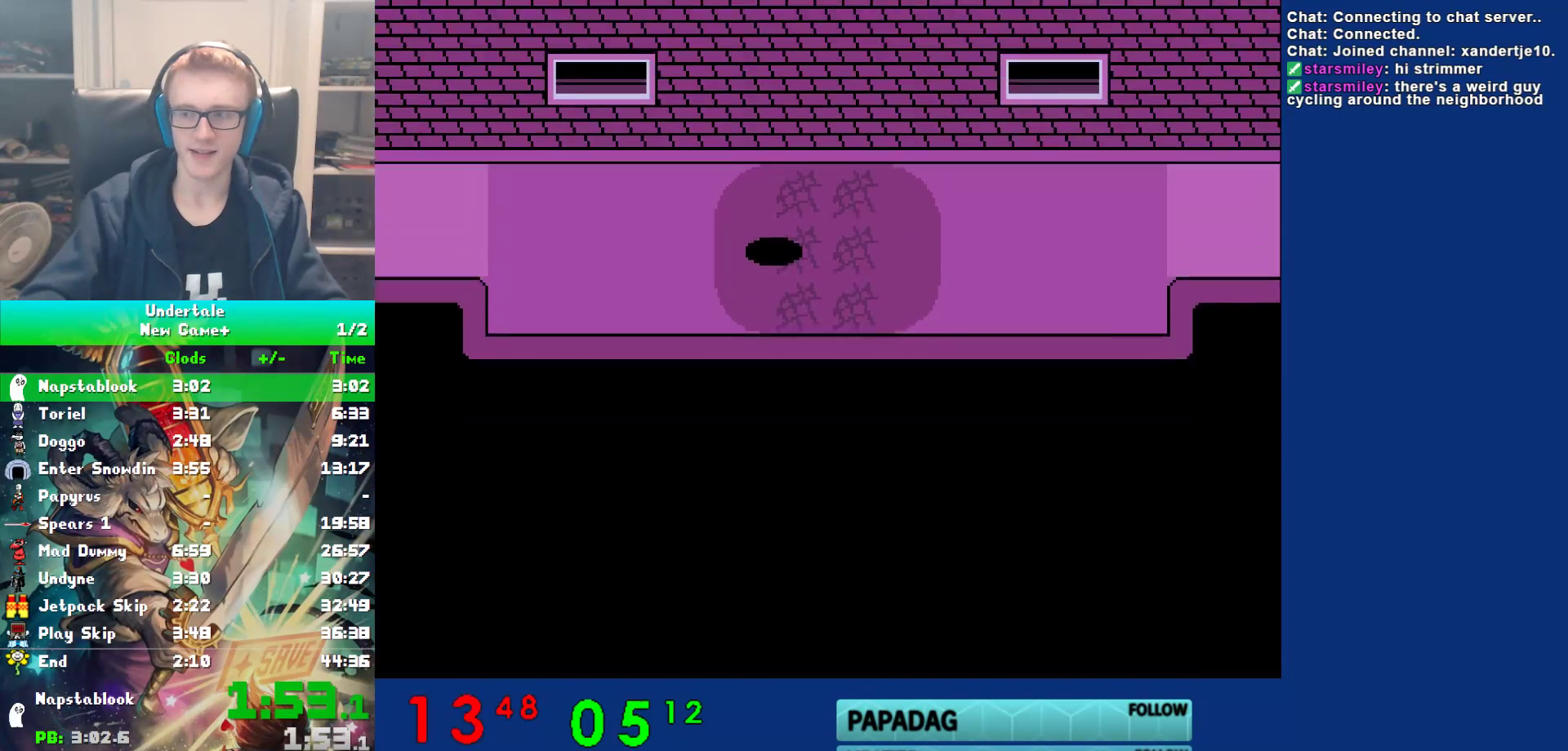
{"keys": ["right", "x", "z"], "events": [[33, "return", "up"], [33, "x", "down"], [67, "z", "down"], [100, "x", "up"], [133, "shift", "down"], [133, "z", "up"], [167, "return", "down"], [200, "shift", "up"], [233, "return", "up"], [233, "x", "down"], [267, "z", "down"], [300, "x", "up"], [333, "shift", "down"], [333, "z", "up"], [367, "return", "down"], [400, "shift", "up"], [433, "return", "up"], [433, "x", "down"], [467, "z", "down"]]}
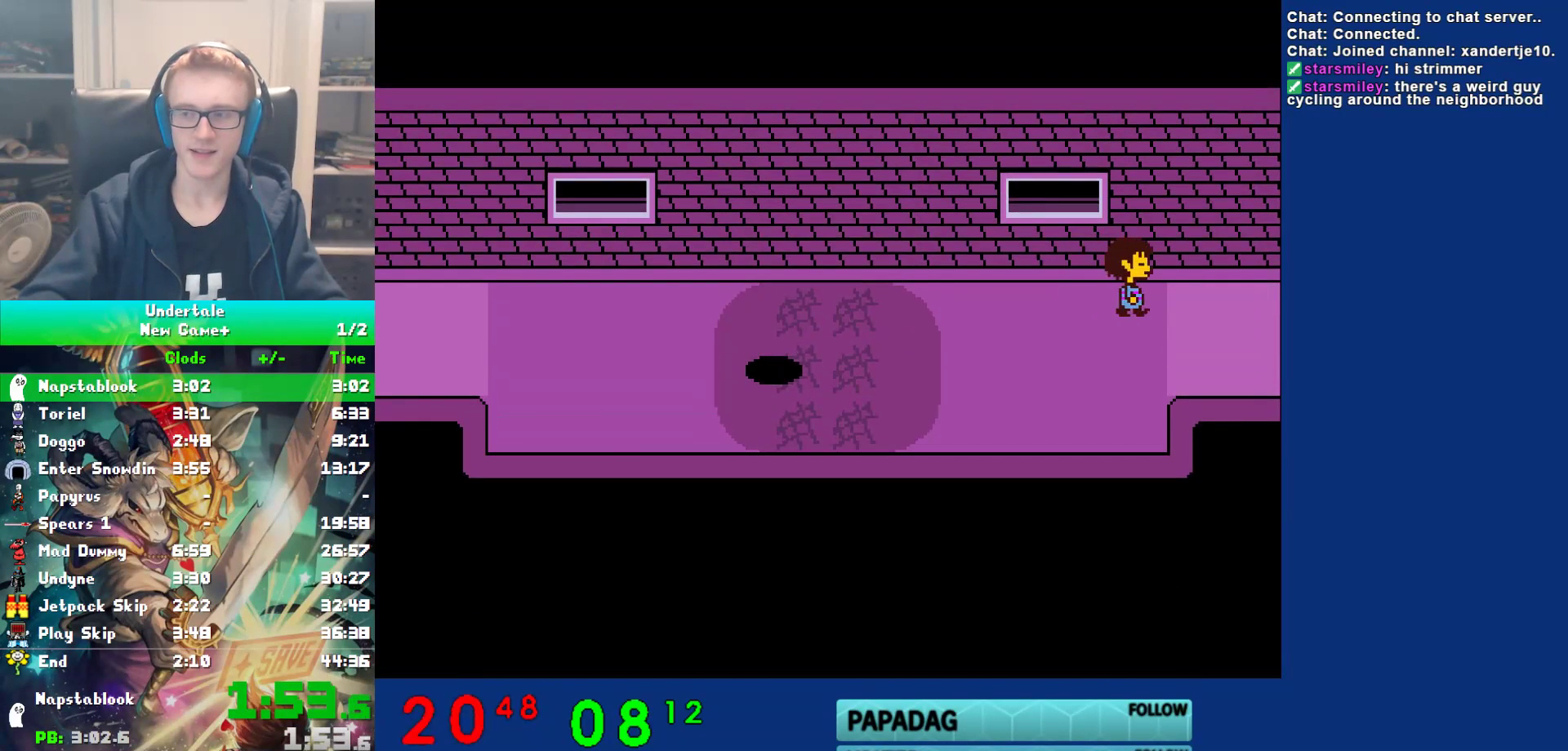
{"keys": ["return", "right", "shift"], "events": [[17, "x", "up"], [50, "shift", "down"], [50, "z", "up"], [83, "return", "down"], [117, "shift", "up"], [150, "return", "up"], [150, "x", "down"], [217, "x", "up"], [250, "shift", "down"], [283, "return", "down"], [317, "shift", "up"], [350, "return", "up"], [350, "x", "down"], [417, "x", "up"], [450, "shift", "down"], [483, "return", "down"]]}
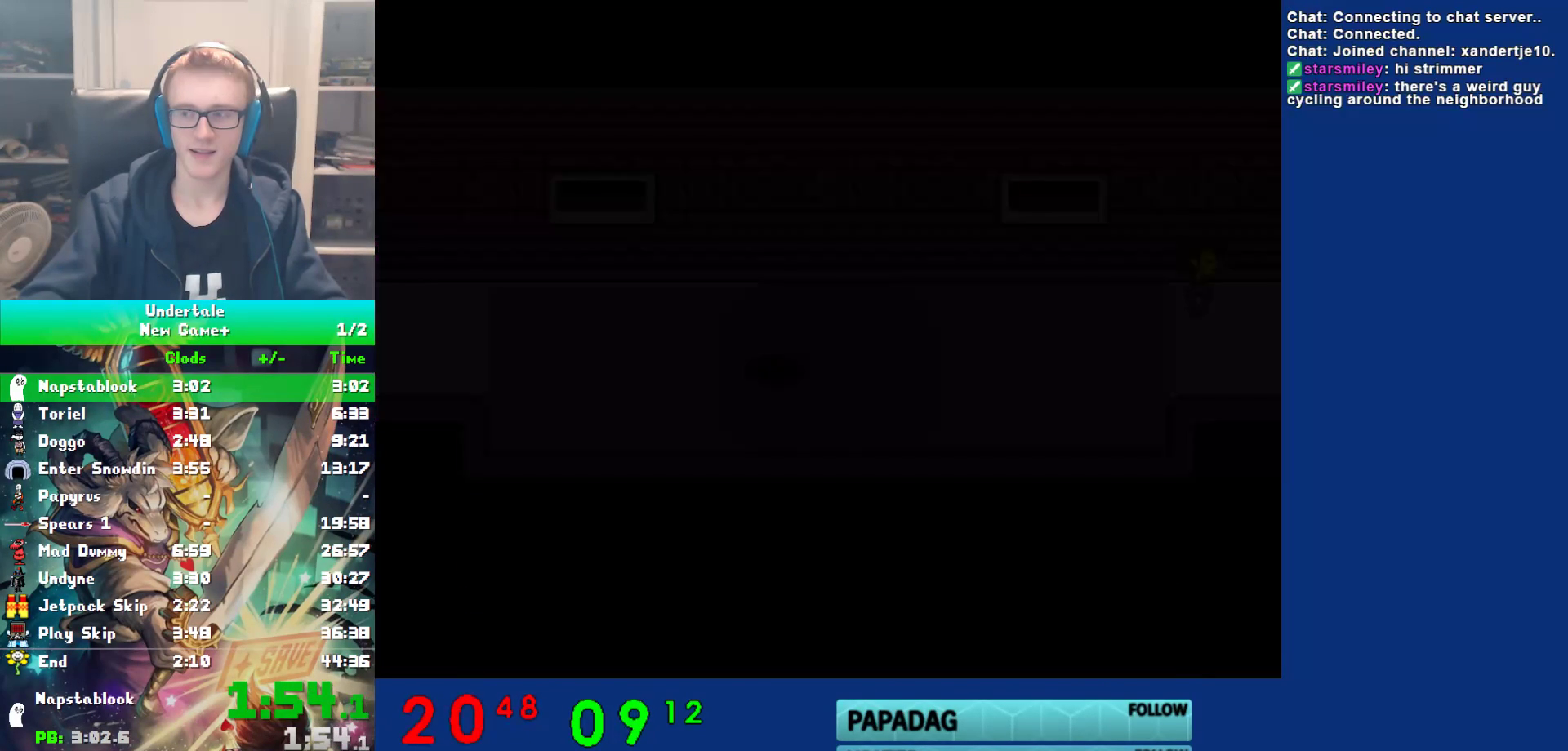
{"keys": ["right", "x"], "events": [[17, "shift", "up"], [17, "x", "down"], [67, "return", "up"], [133, "x", "up"], [167, "shift", "down"], [200, "return", "down"], [233, "shift", "up"], [267, "return", "up"], [267, "x", "down"], [333, "x", "up"], [367, "return", "down"], [367, "shift", "down"], [400, "shift", "up"], [433, "return", "up"], [467, "x", "down"]]}
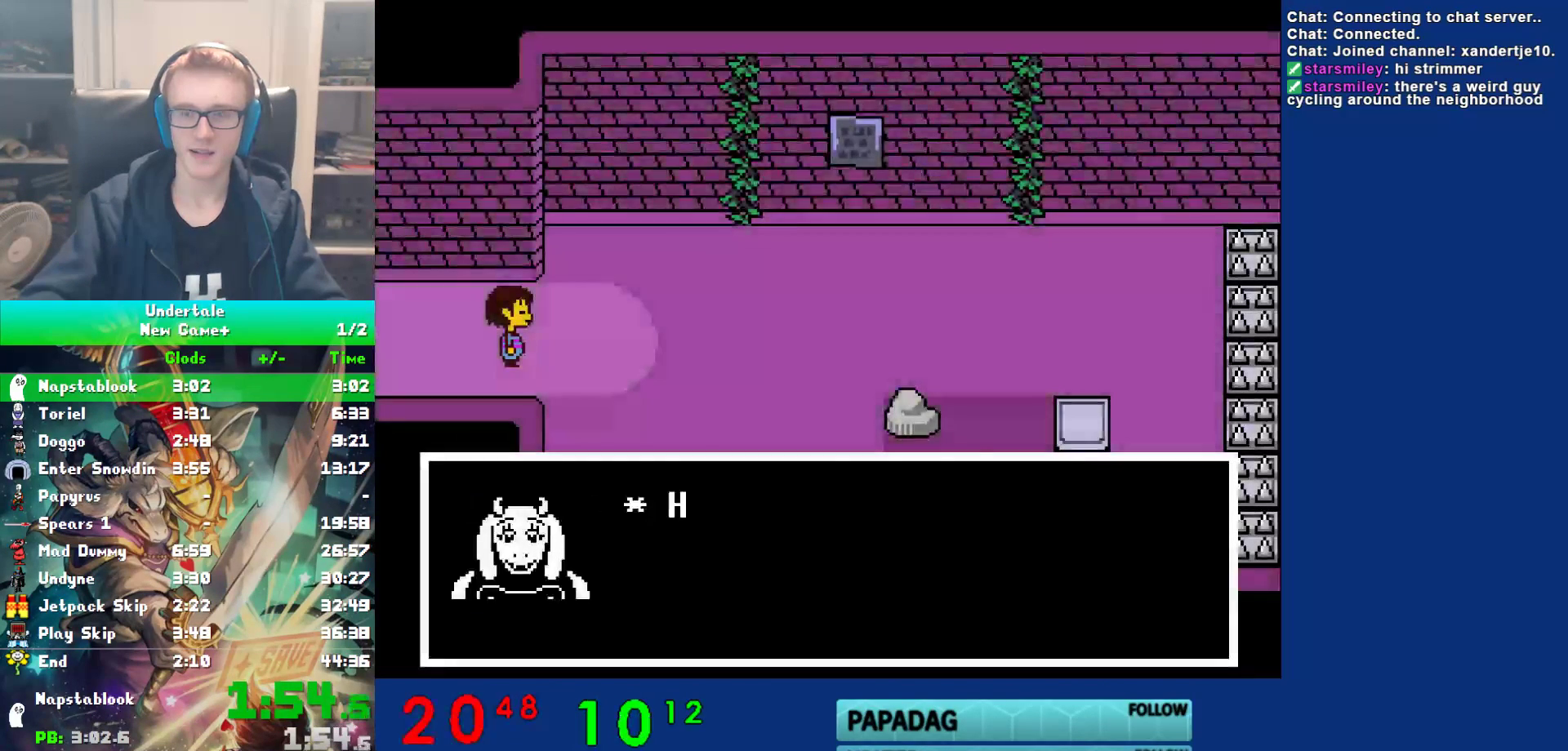
{"keys": ["return", "right", "shift"], "events": [[33, "shift", "down"], [33, "x", "up"], [83, "return", "down"], [117, "shift", "up"], [150, "return", "up"], [150, "x", "down"], [183, "z", "down"], [217, "x", "up"], [250, "shift", "down"], [250, "z", "up"], [283, "return", "down"], [317, "shift", "up"], [350, "return", "up"], [350, "x", "down"], [383, "z", "down"], [417, "x", "up"], [450, "shift", "down"], [450, "z", "up"], [483, "return", "down"]]}
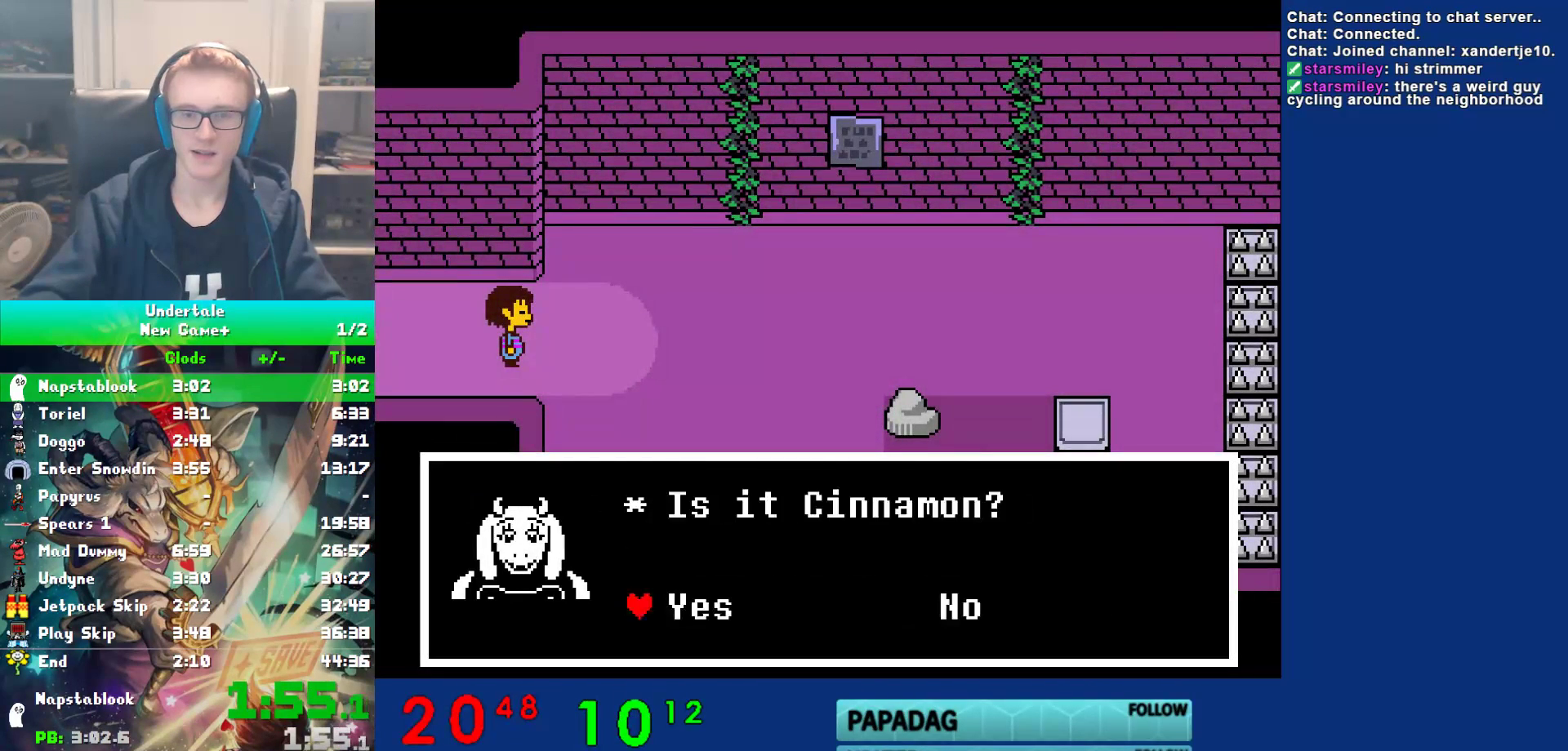
{"keys": ["right", "x"], "events": [[17, "shift", "up"], [50, "return", "up"], [50, "x", "down"], [117, "x", "up"], [150, "return", "down"], [150, "shift", "down"], [233, "shift", "up"], [267, "return", "up"], [267, "x", "down"], [333, "x", "up"], [367, "return", "down"], [367, "shift", "down"], [433, "shift", "up"], [467, "return", "up"], [467, "x", "down"]]}
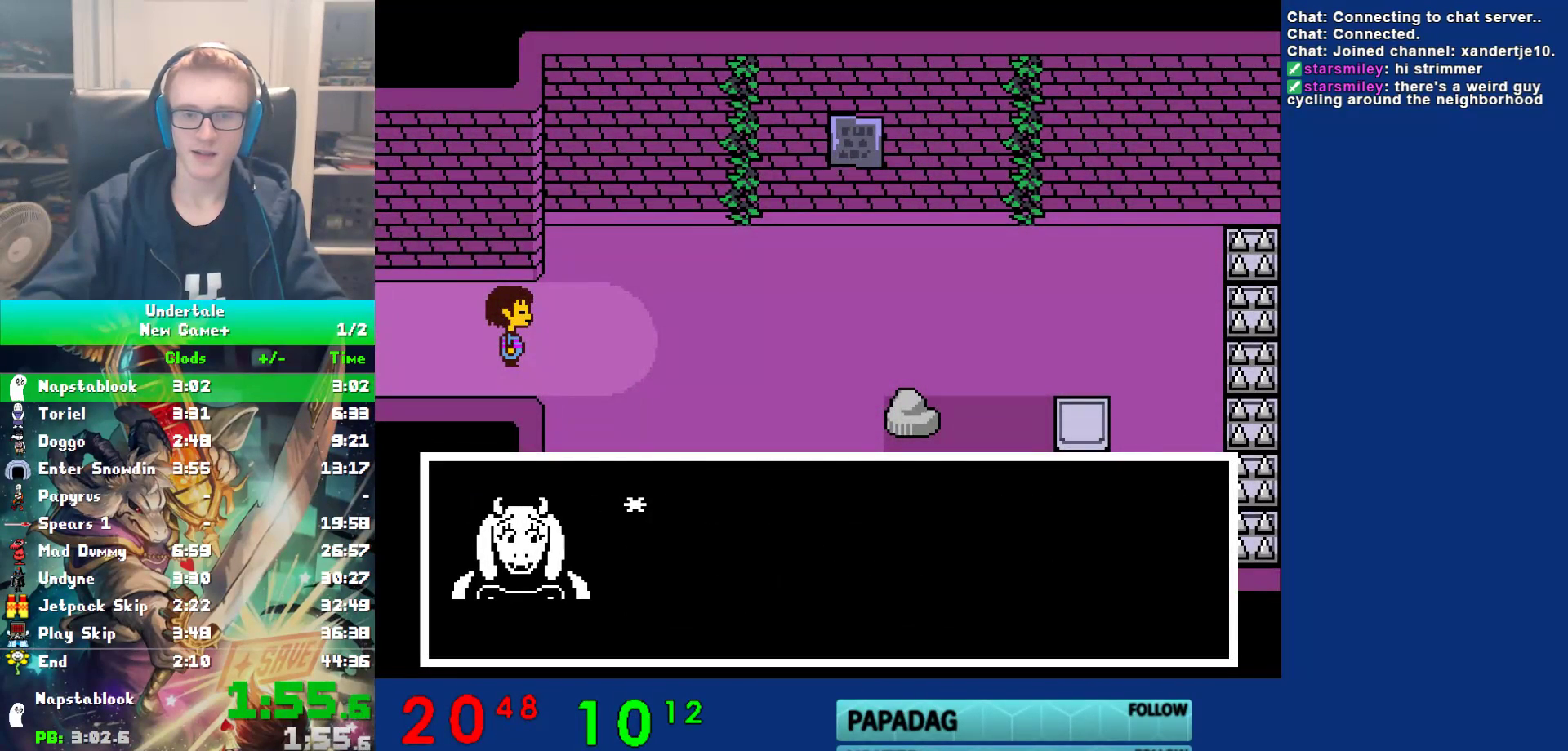
{"keys": ["return", "right", "shift"], "events": [[33, "x", "up"], [67, "shift", "down"], [100, "return", "down"], [133, "shift", "up"], [133, "x", "down"], [167, "return", "up"], [167, "z", "down"], [233, "x", "up"], [233, "z", "up"], [267, "return", "down"], [267, "shift", "down"], [333, "shift", "up"], [333, "x", "down"], [383, "return", "up"], [383, "z", "down"], [417, "x", "up"], [450, "z", "up"], [483, "return", "down"], [483, "shift", "down"]]}
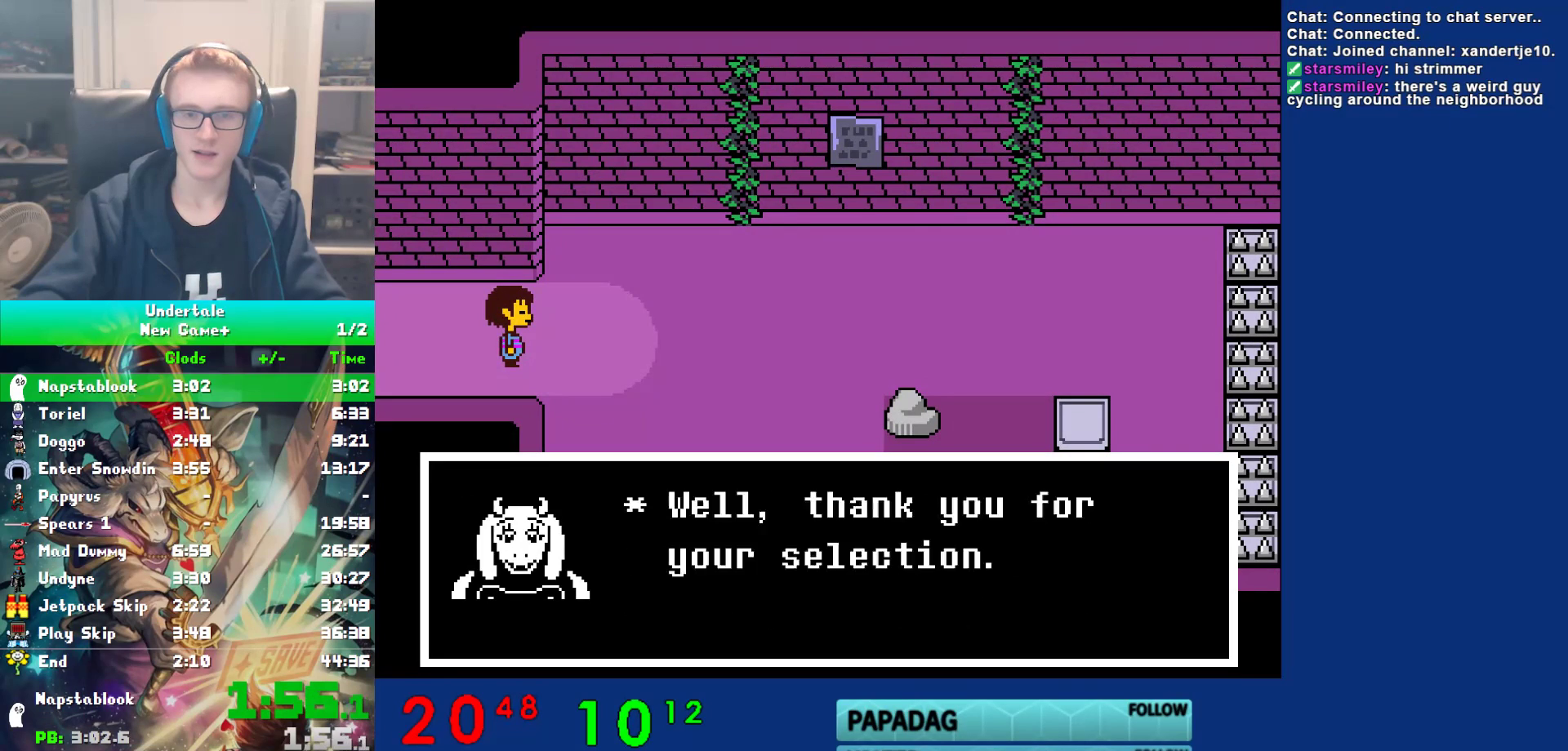
{"keys": ["right", "x", "z"], "events": [[17, "shift", "up"], [50, "return", "up"], [50, "x", "down"], [83, "z", "down"], [117, "x", "up"], [150, "z", "up"], [183, "return", "down"], [183, "shift", "down"], [217, "shift", "up"], [250, "return", "up"], [250, "x", "down"], [283, "z", "down"], [317, "x", "up"], [350, "shift", "down"], [350, "z", "up"], [383, "return", "down"], [417, "shift", "up"], [450, "return", "up"], [450, "x", "down"], [483, "z", "down"]]}
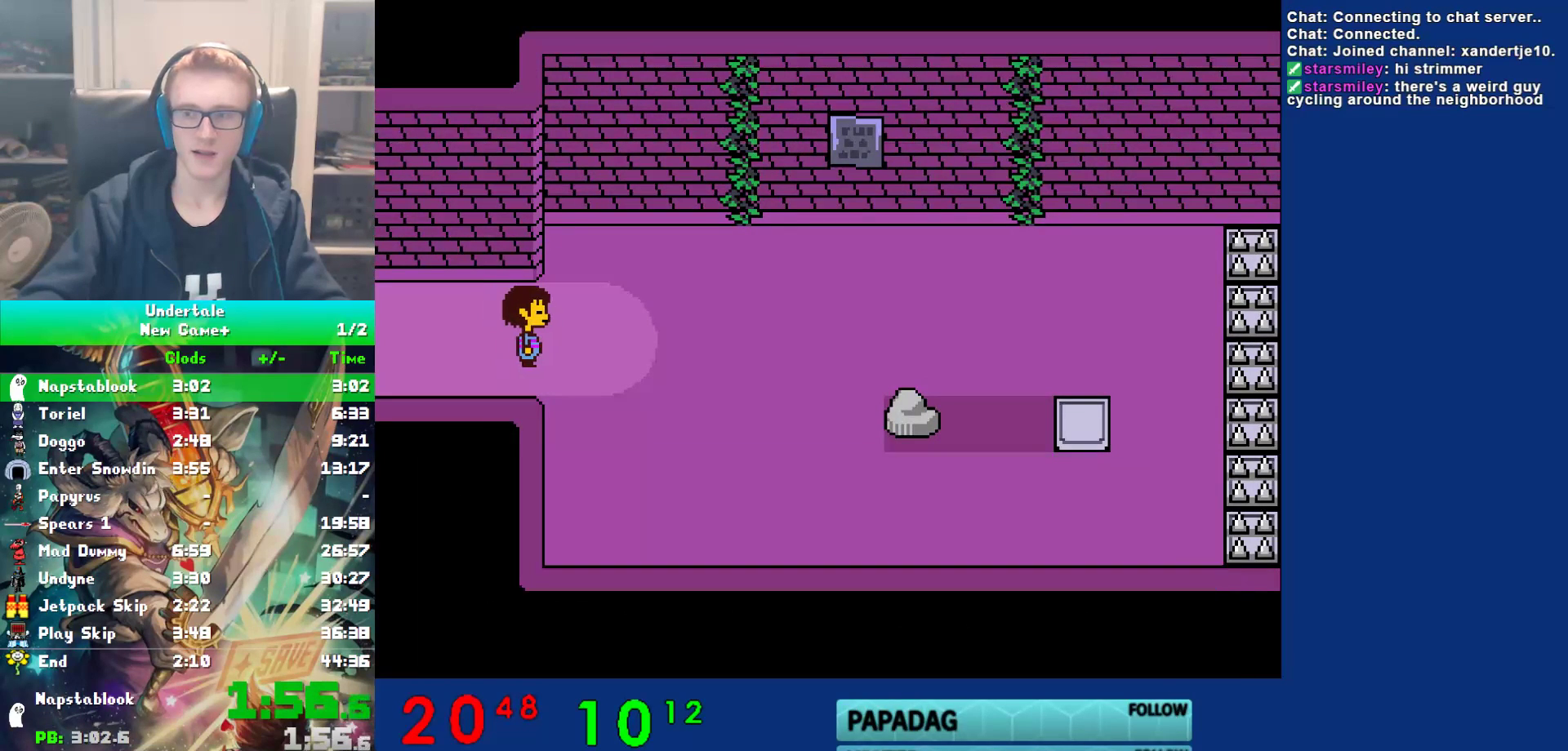
{"keys": ["right", "shift"], "events": [[67, "x", "up"], [67, "z", "up"], [100, "shift", "down"], [133, "return", "down"], [167, "shift", "up"], [200, "return", "up"], [200, "x", "down"], [267, "x", "up"], [300, "shift", "down"], [333, "return", "down"], [367, "shift", "up"], [400, "return", "up"], [400, "x", "down"], [433, "z", "down"], [467, "x", "up"], [500, "shift", "down"], [500, "z", "up"]]}
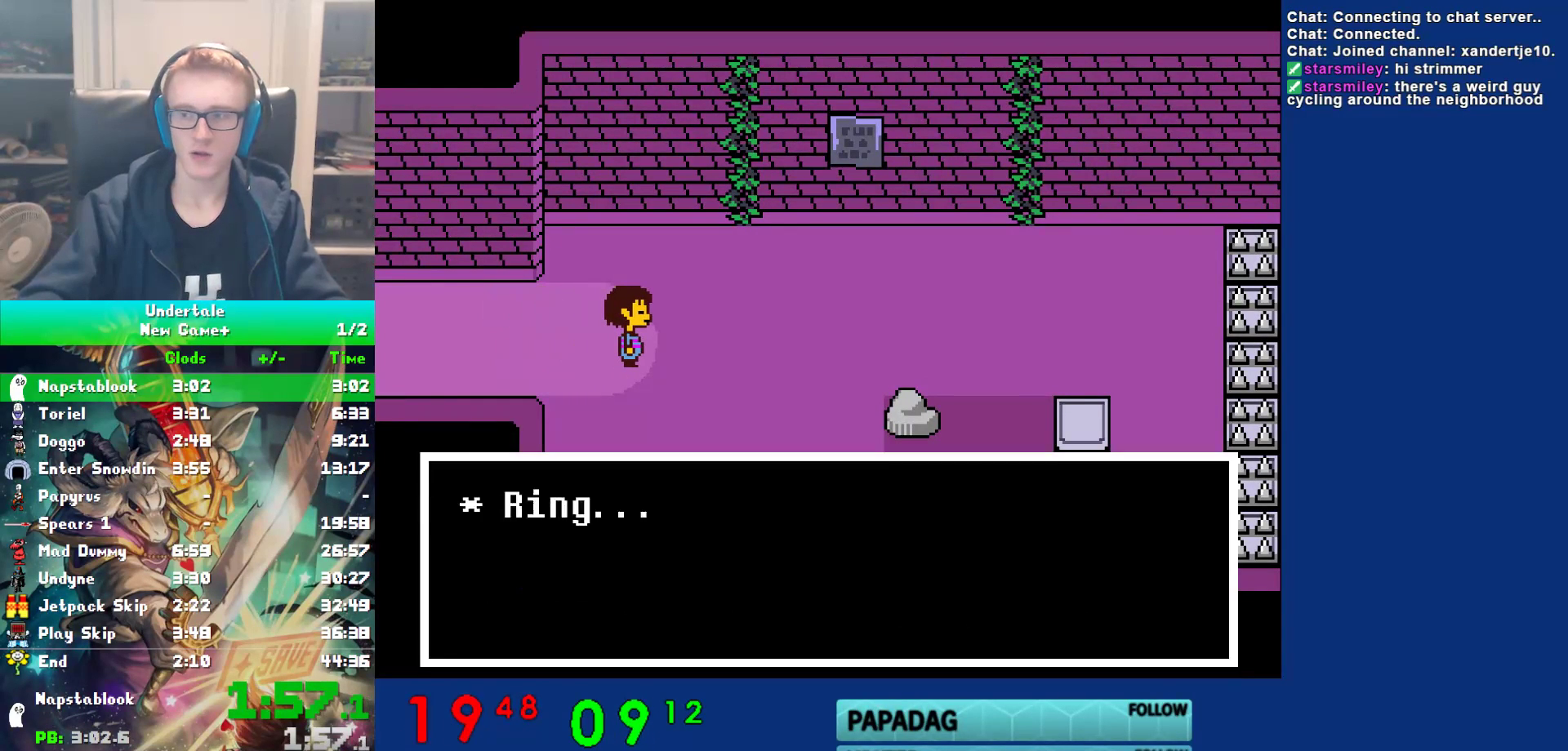
{"keys": ["return", "right"], "events": [[33, "return", "down"], [67, "shift", "up"], [100, "return", "up"], [100, "x", "down"], [150, "z", "down"], [183, "x", "up"], [217, "shift", "down"], [217, "z", "up"], [250, "return", "down"], [283, "shift", "up"], [317, "return", "up"], [317, "x", "down"], [383, "x", "up"], [417, "shift", "down"], [450, "return", "down"], [483, "shift", "up"]]}
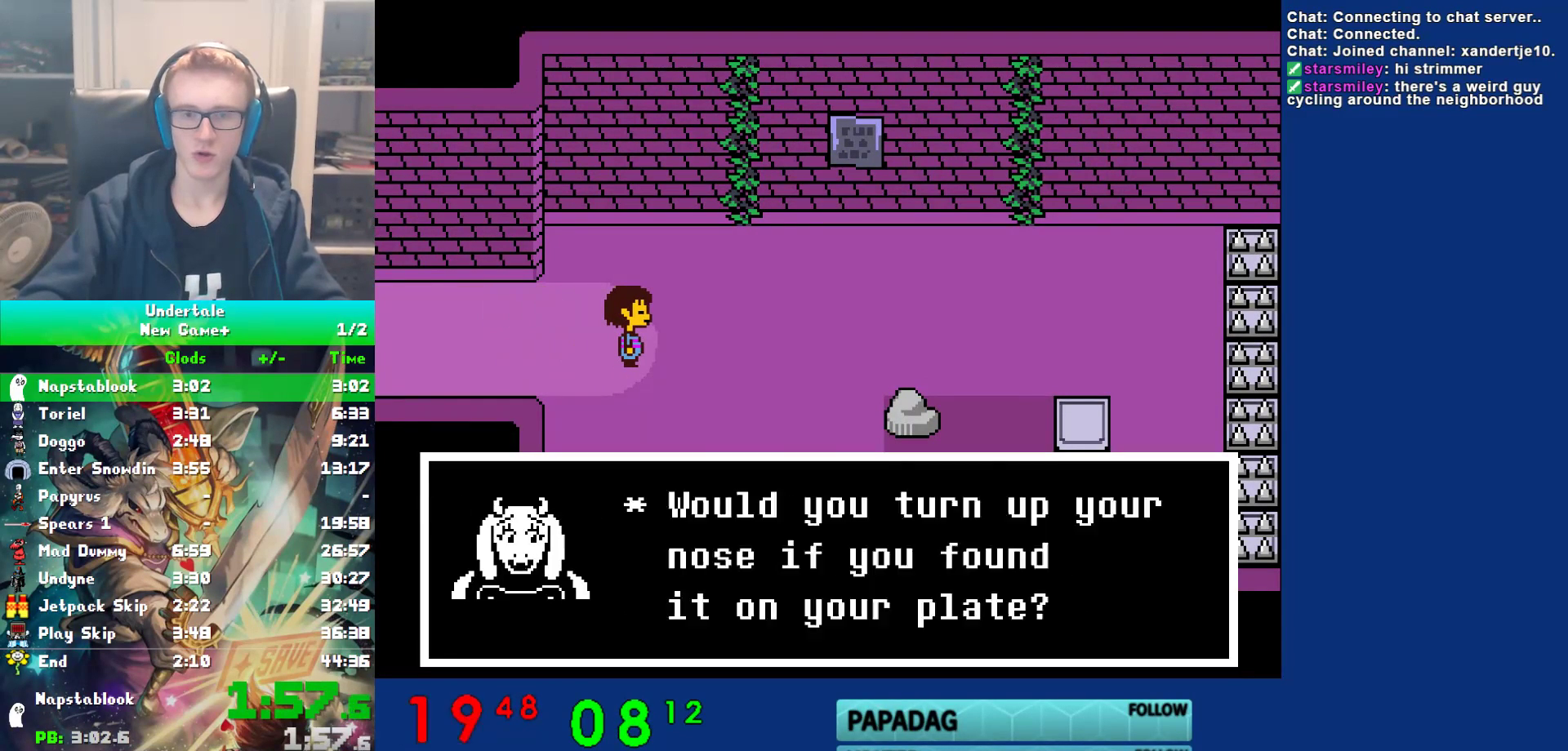
{"keys": ["right"], "events": [[17, "return", "up"], [17, "x", "down"], [83, "x", "up"], [117, "shift", "down"], [150, "return", "down"], [183, "shift", "up"], [217, "return", "up"], [217, "x", "down"], [250, "z", "down"], [300, "x", "up"], [300, "z", "up"], [333, "shift", "down"], [367, "return", "down"], [400, "shift", "up"], [433, "return", "up"], [433, "x", "down"], [500, "x", "up"]]}
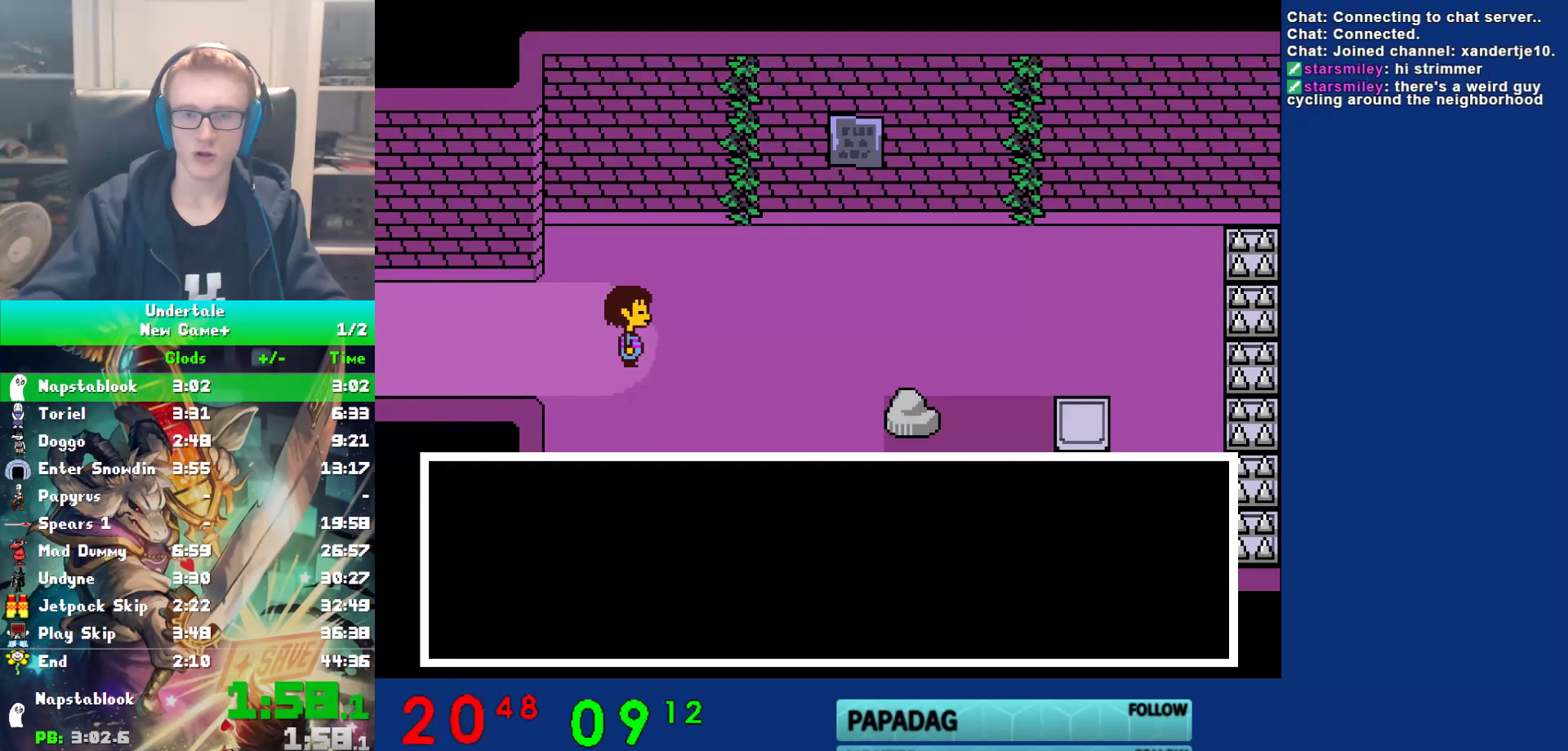
{"keys": ["right"], "events": [[33, "shift", "down"], [67, "return", "down"], [100, "shift", "up"], [133, "return", "up"], [133, "x", "down"], [200, "x", "up"], [233, "shift", "down"], [267, "return", "down"], [300, "shift", "up"], [300, "x", "down"], [333, "z", "down"], [383, "return", "up"], [450, "x", "up"], [450, "z", "up"]]}
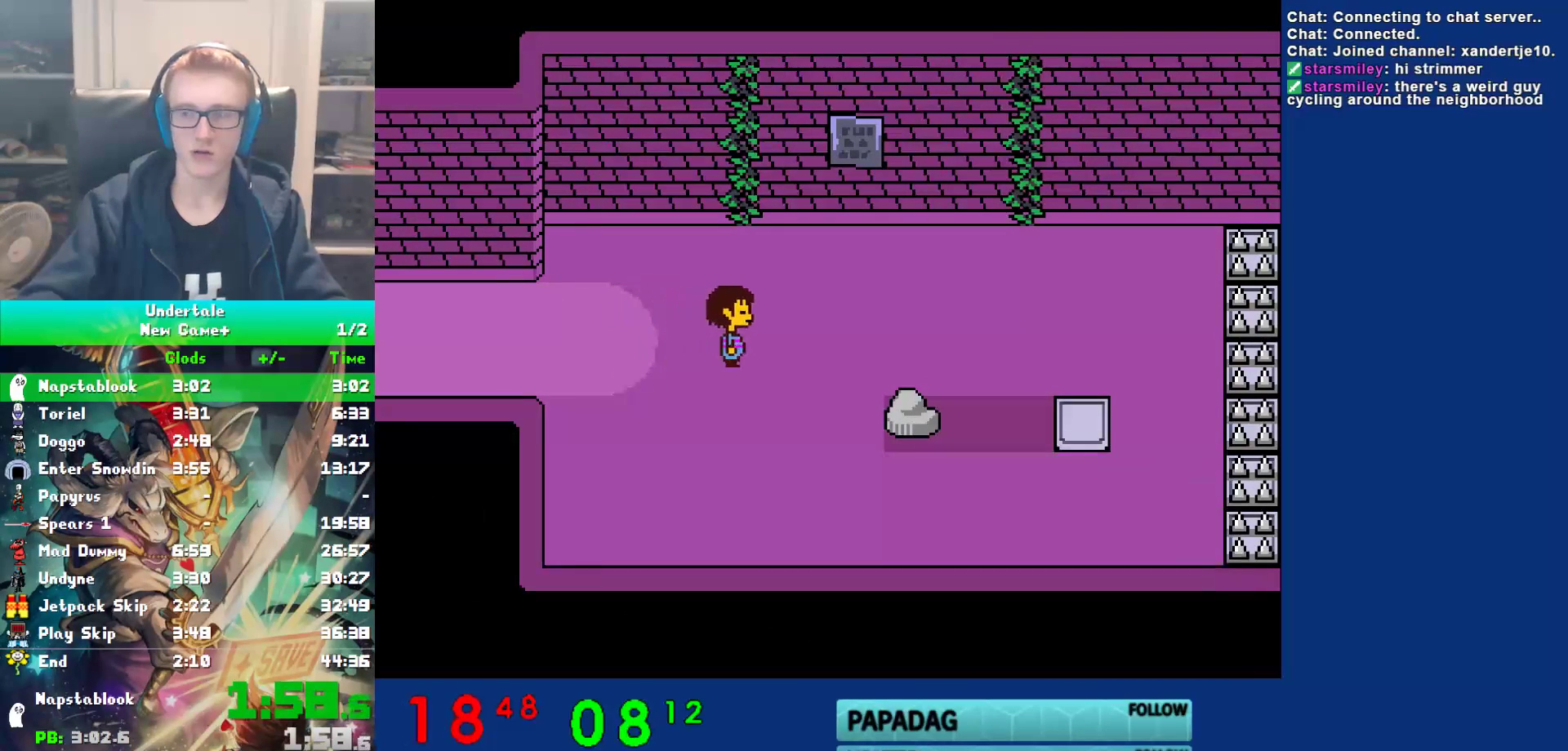
{"keys": ["right"], "events": []}
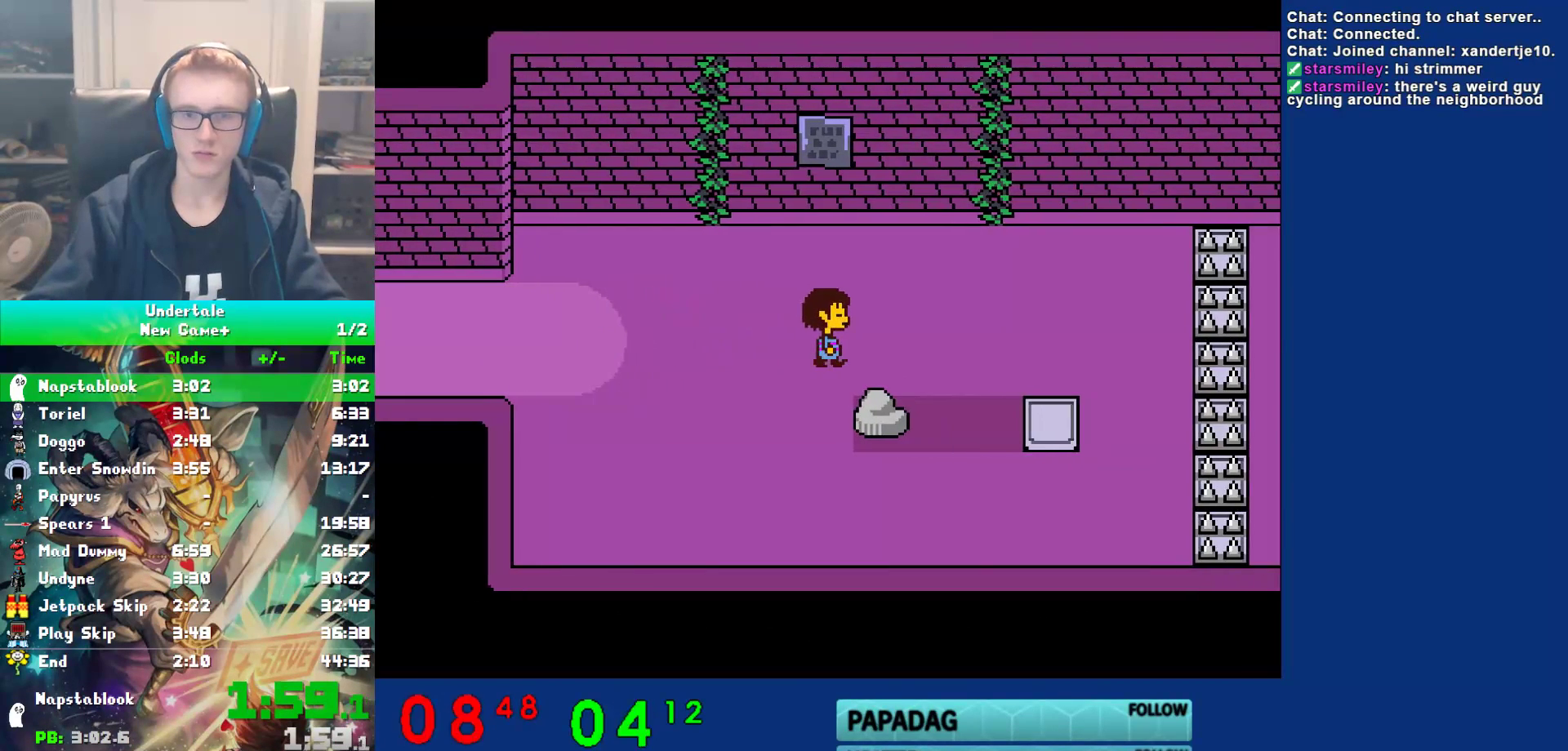
{"keys": ["down", "right"], "events": [[50, "down", "down"]]}
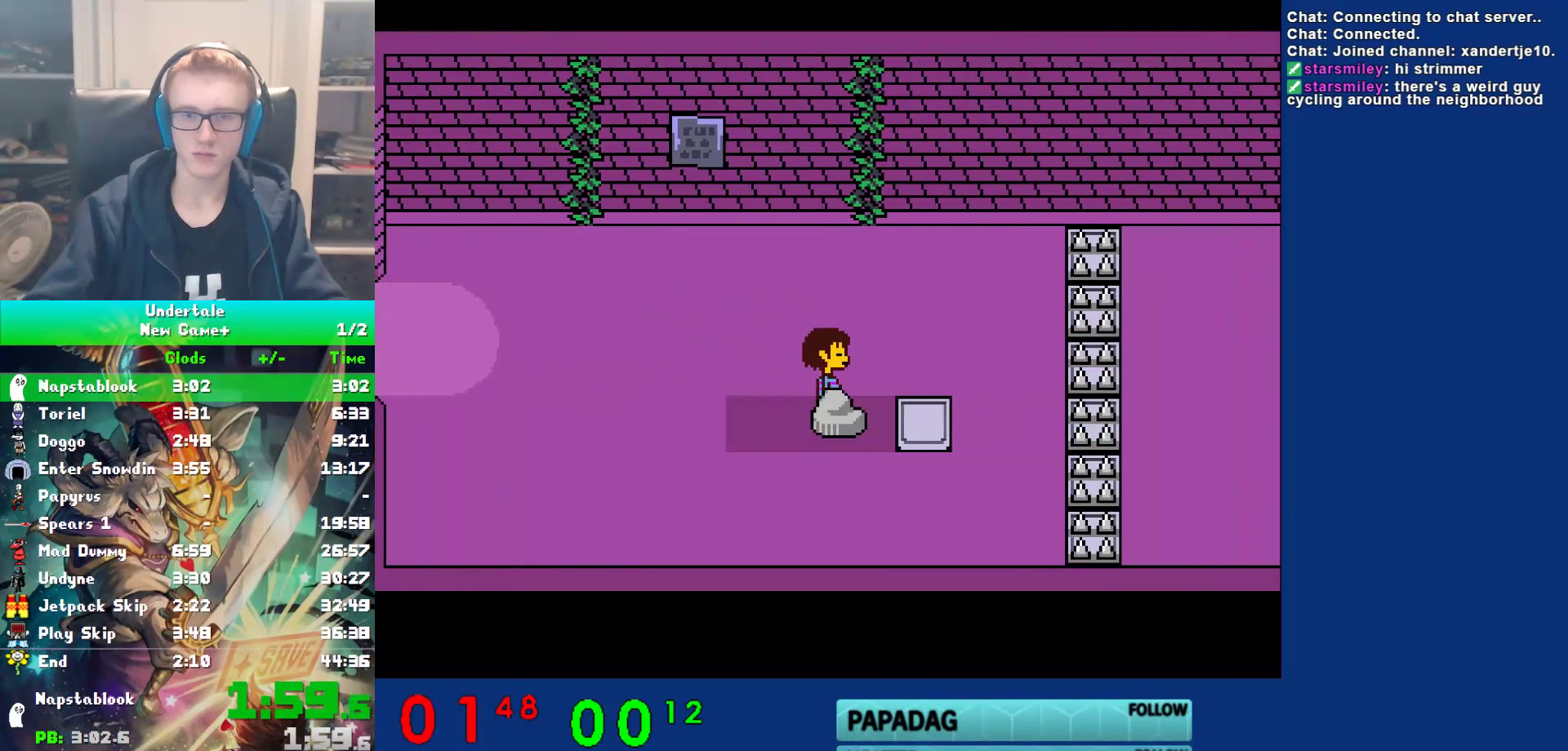
{"keys": ["right", "up"], "events": [[433, "up", "down"], [500, "down", "up"]]}
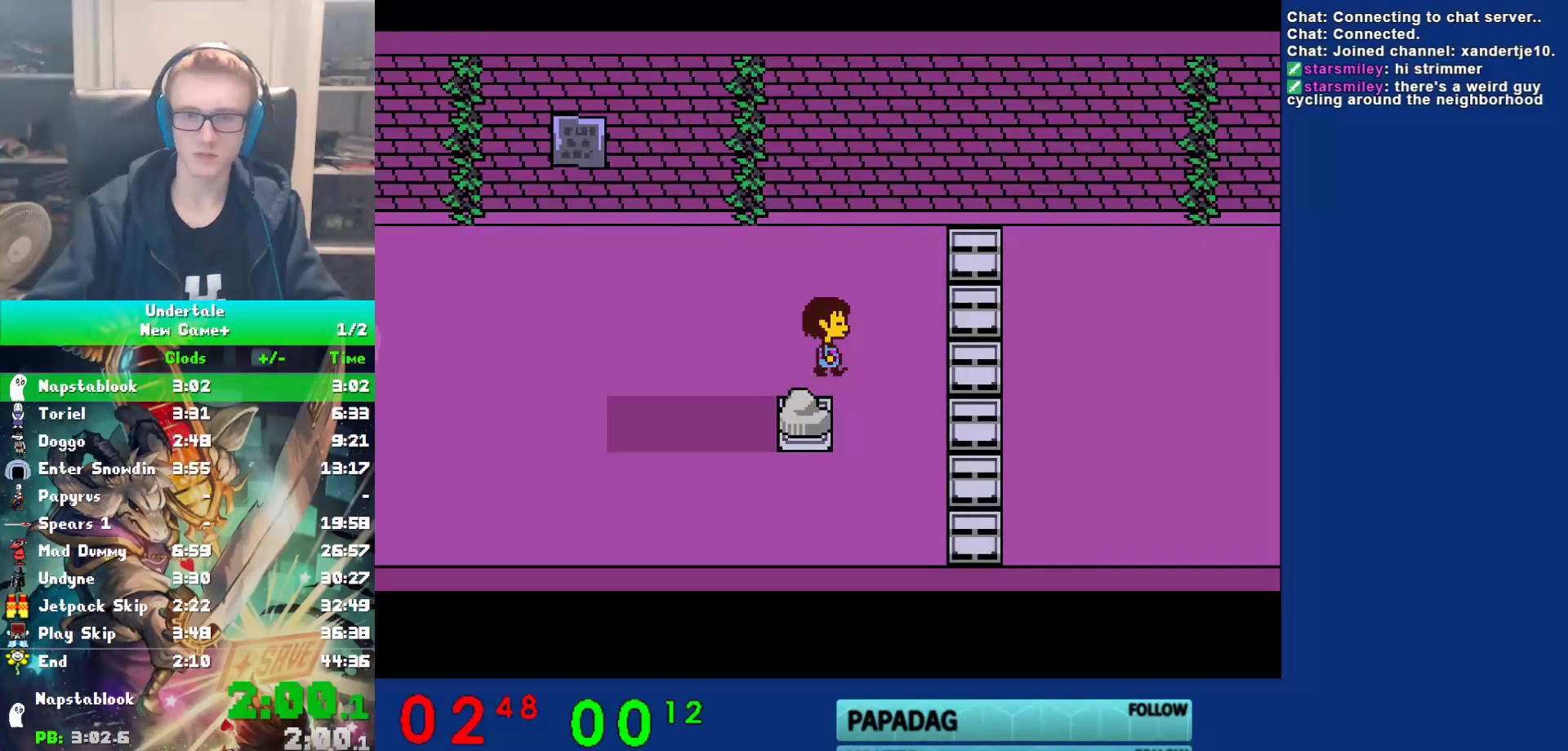
{"keys": ["return", "right", "shift"], "events": [[100, "up", "up"], [233, "shift", "down"], [300, "return", "down"], [300, "shift", "up"], [367, "return", "up"], [367, "x", "down"], [400, "z", "down"], [433, "x", "up"], [467, "shift", "down"], [467, "z", "up"], [500, "return", "down"]]}
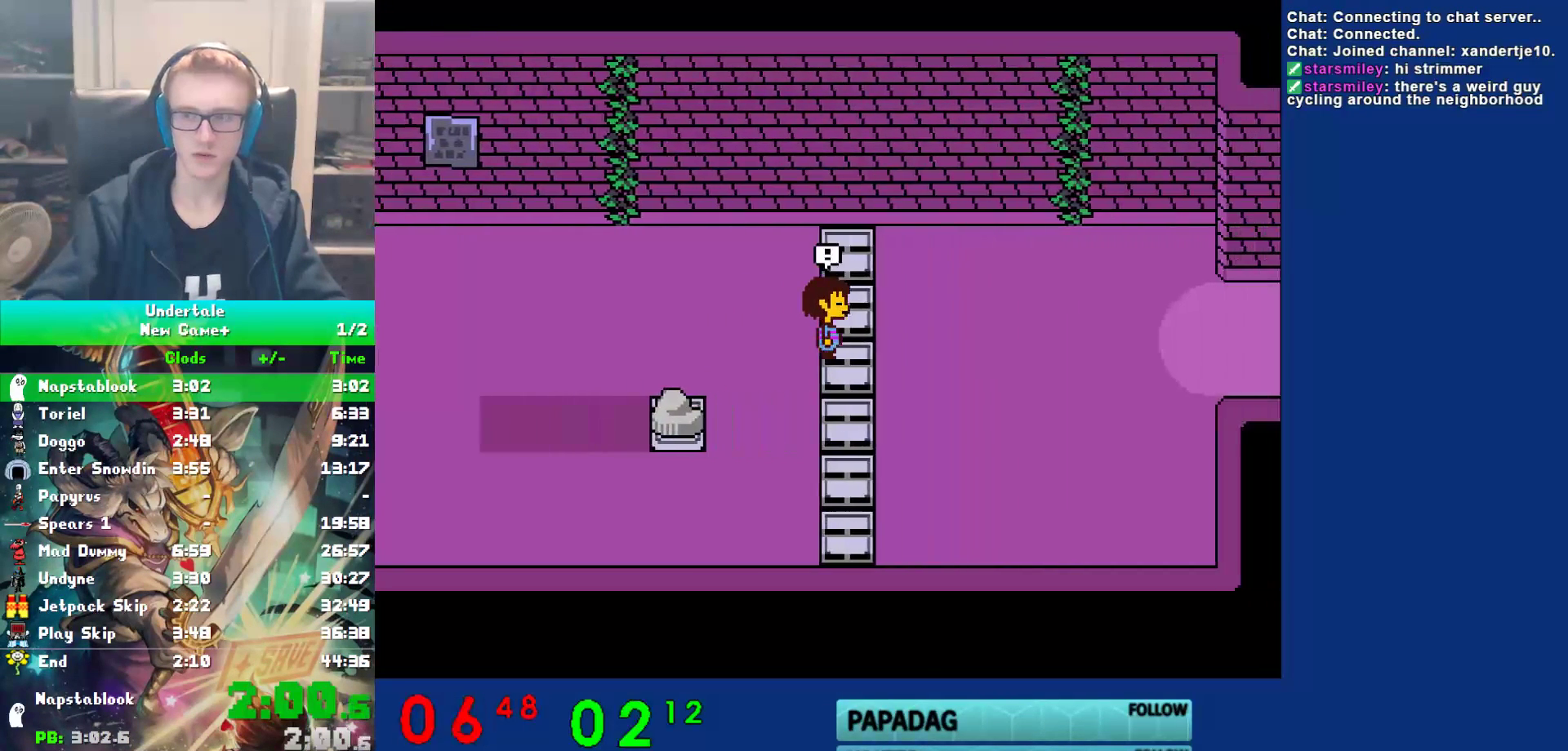
{"keys": ["return", "right", "x"], "events": [[33, "shift", "up"], [67, "return", "up"], [67, "x", "down"], [100, "z", "down"], [167, "shift", "down"], [167, "x", "up"], [167, "z", "up"], [200, "return", "down"], [233, "shift", "up"], [267, "return", "up"], [267, "x", "down"], [300, "z", "down"], [350, "x", "up"], [383, "shift", "down"], [383, "z", "up"], [417, "return", "down"], [450, "shift", "up"], [483, "x", "down"]]}
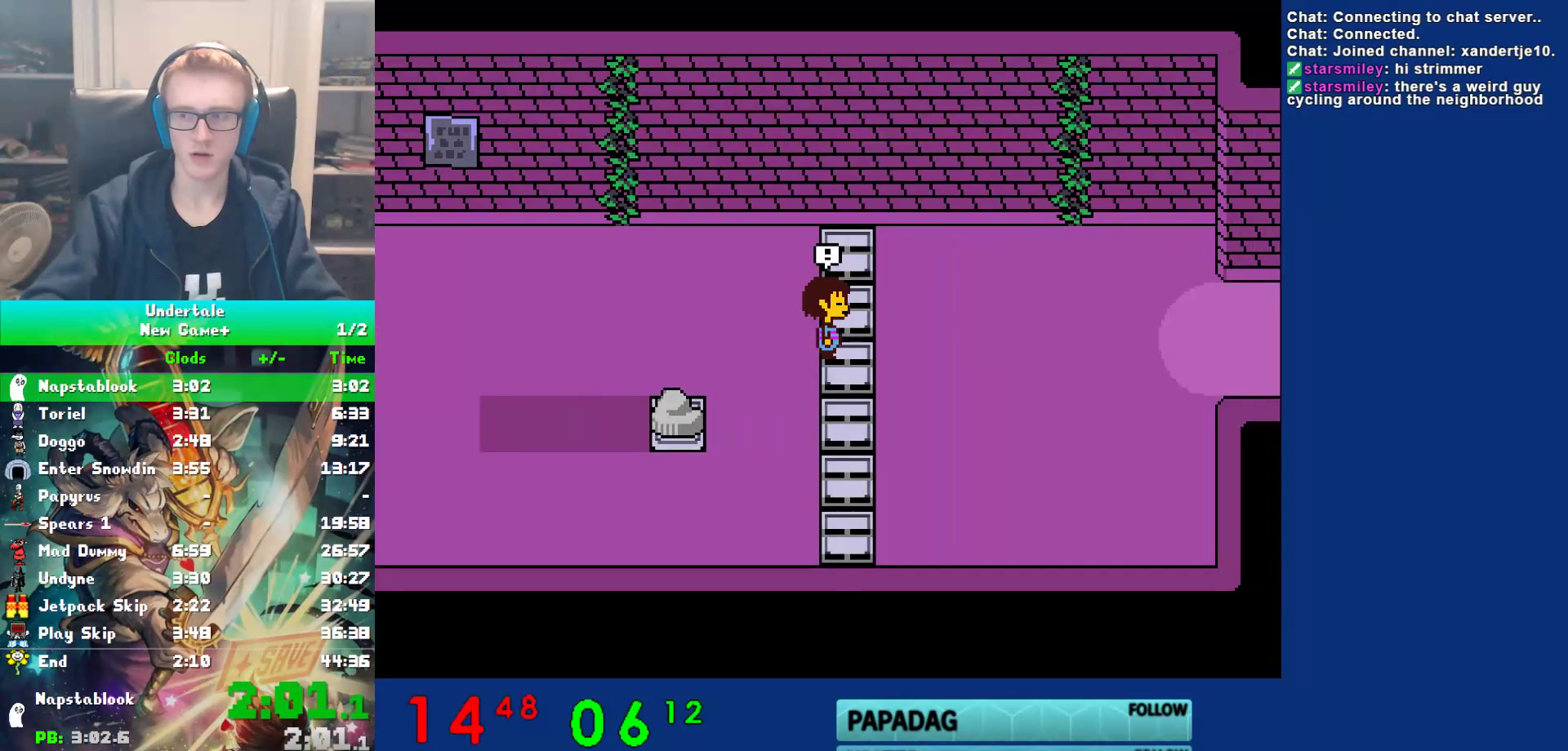
{"keys": [], "events": [[17, "return", "up"], [17, "z", "down"], [83, "x", "up"], [117, "right", "up"], [117, "z", "up"]]}
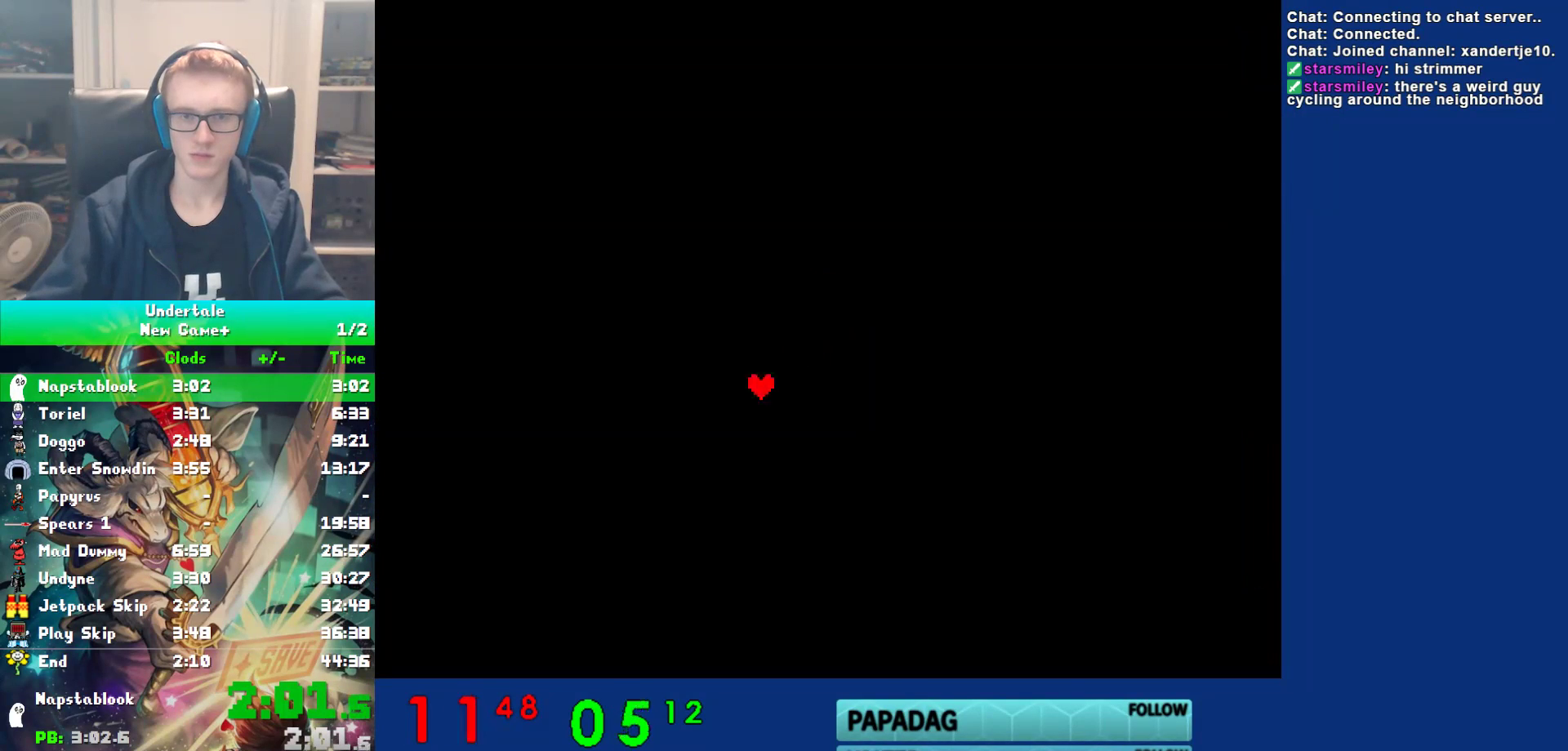
{"keys": [], "events": []}
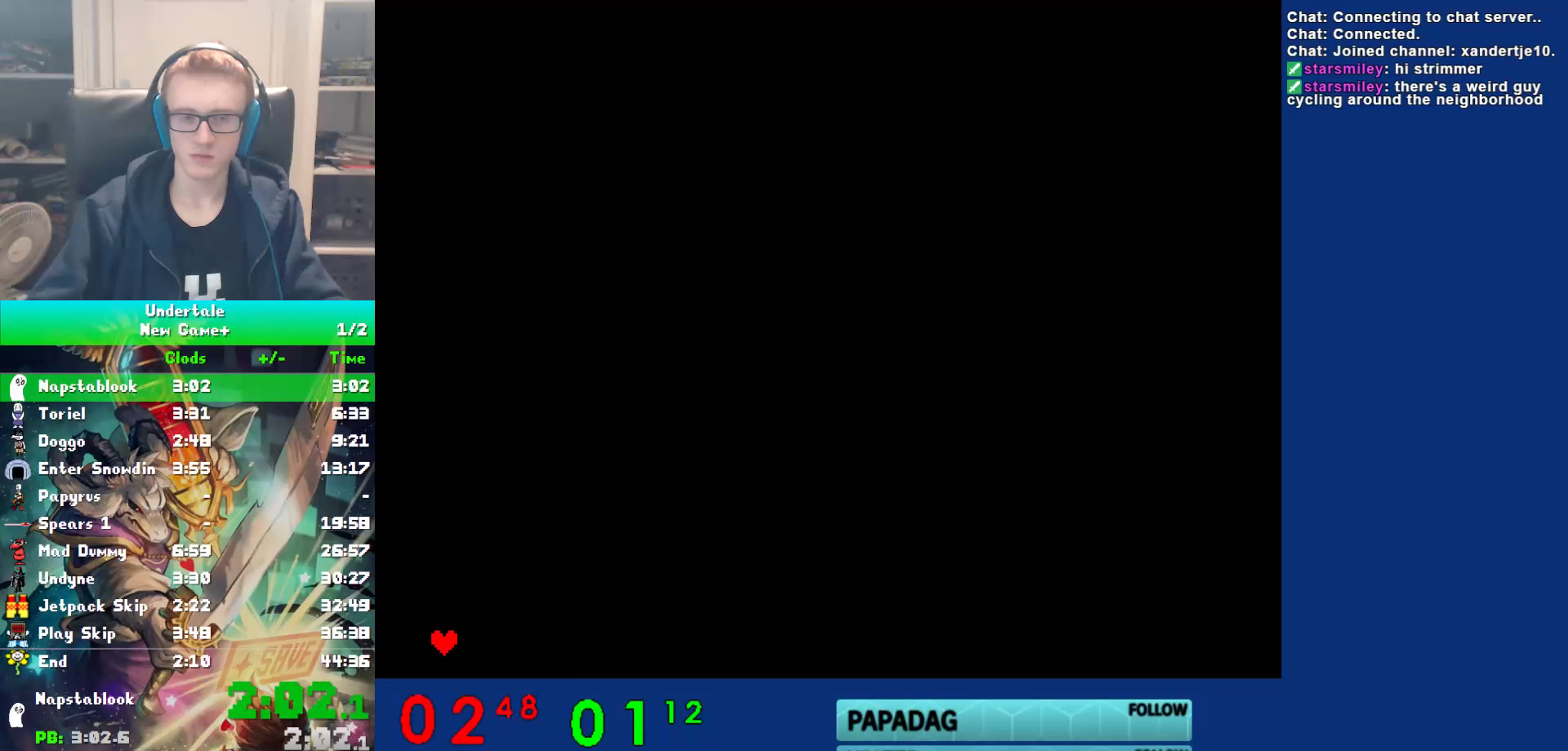
{"keys": [], "events": [[283, "left", "down"], [350, "left", "up"]]}
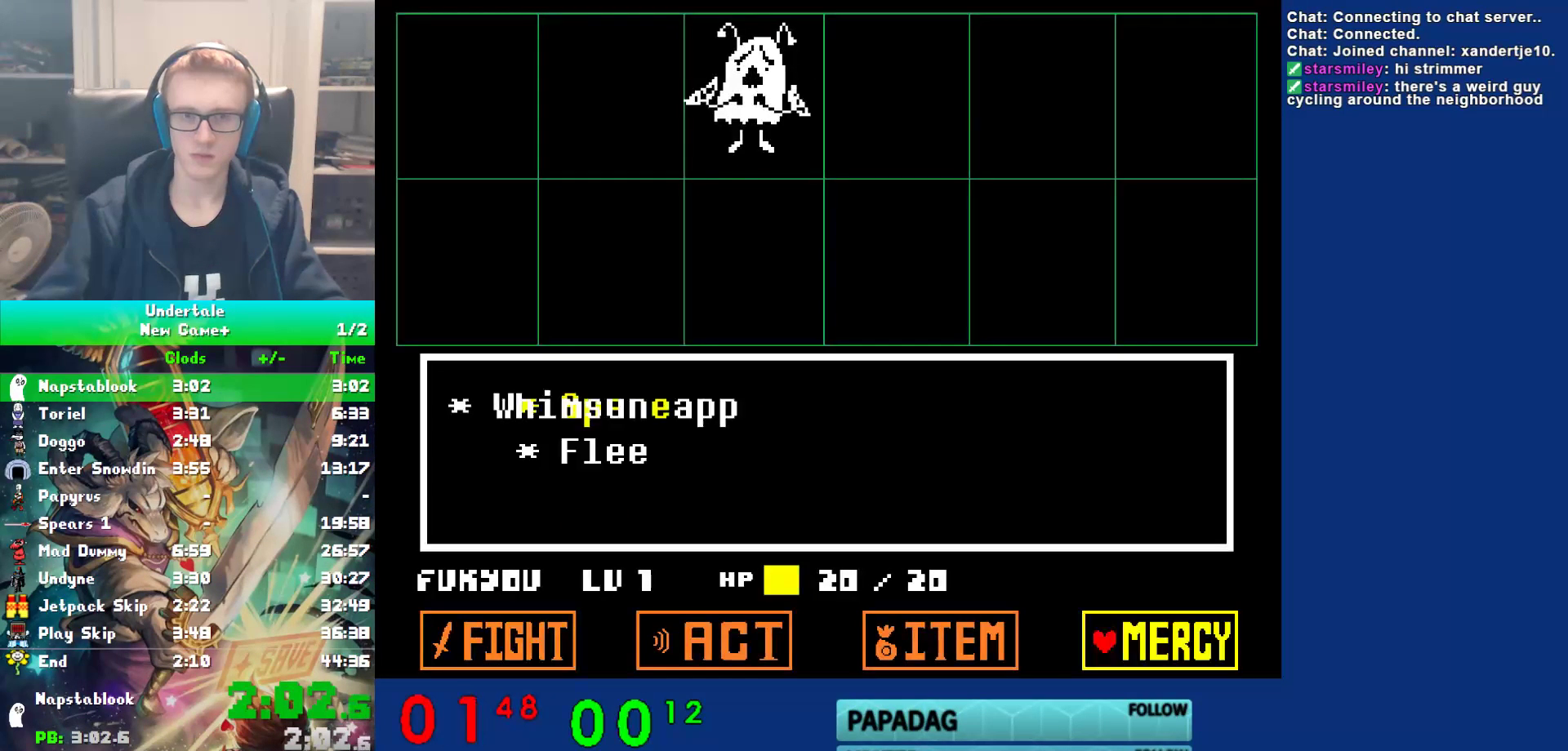
{"keys": ["right"], "events": [[17, "z", "down"], [100, "return", "down"], [100, "z", "up"], [167, "return", "up"], [167, "z", "down"], [200, "return", "down"], [233, "x", "down"], [300, "return", "up"], [333, "x", "up"], [367, "right", "down"], [400, "z", "up"]]}
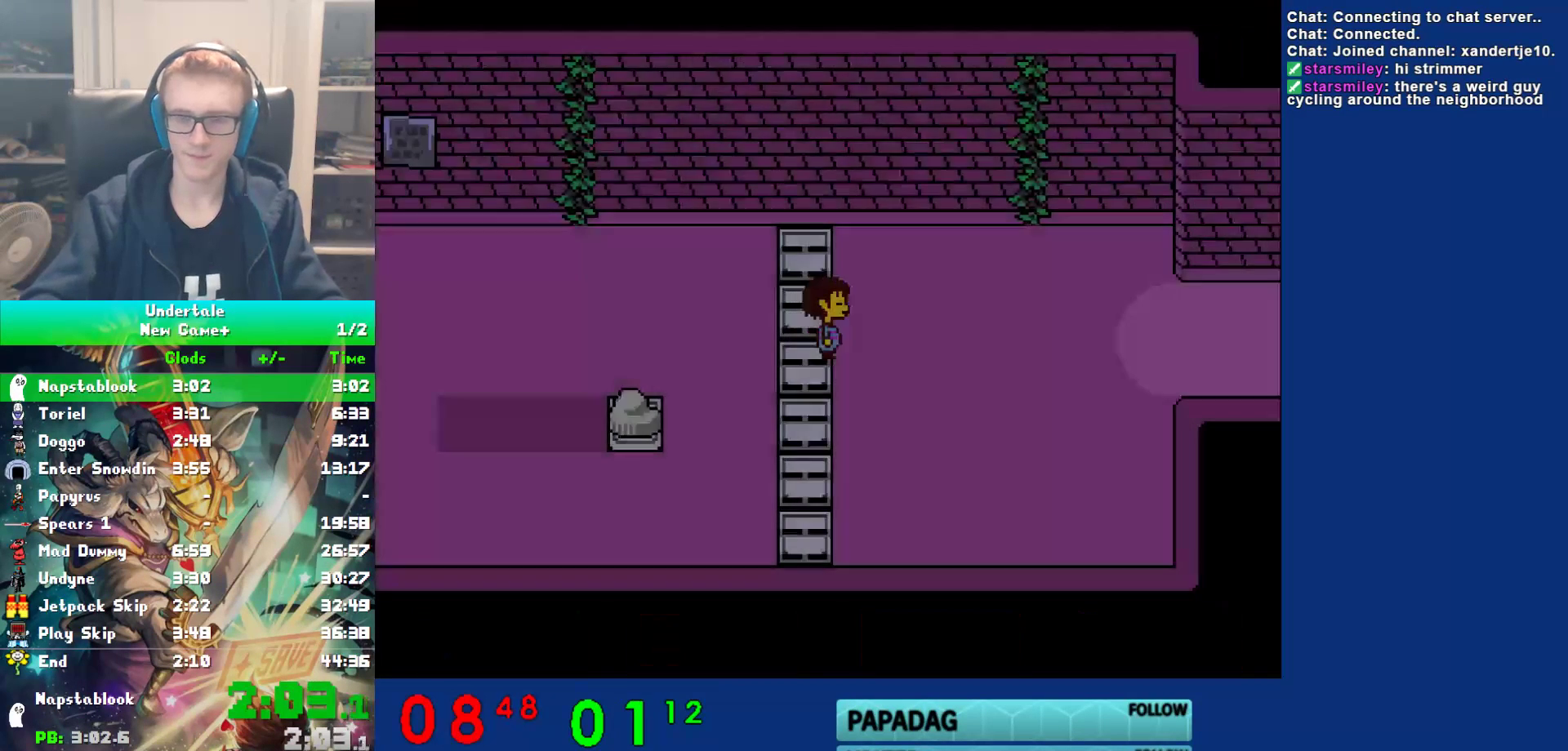
{"keys": ["return", "right", "shift"], "events": [[33, "shift", "down"], [67, "return", "down"], [100, "shift", "up"], [133, "return", "up"], [133, "x", "down"], [167, "z", "down"], [217, "x", "up"], [250, "return", "down"], [250, "shift", "down"], [250, "z", "up"], [317, "shift", "up"], [350, "return", "up"], [350, "x", "down"], [417, "shift", "down"], [417, "x", "up"], [450, "return", "down"]]}
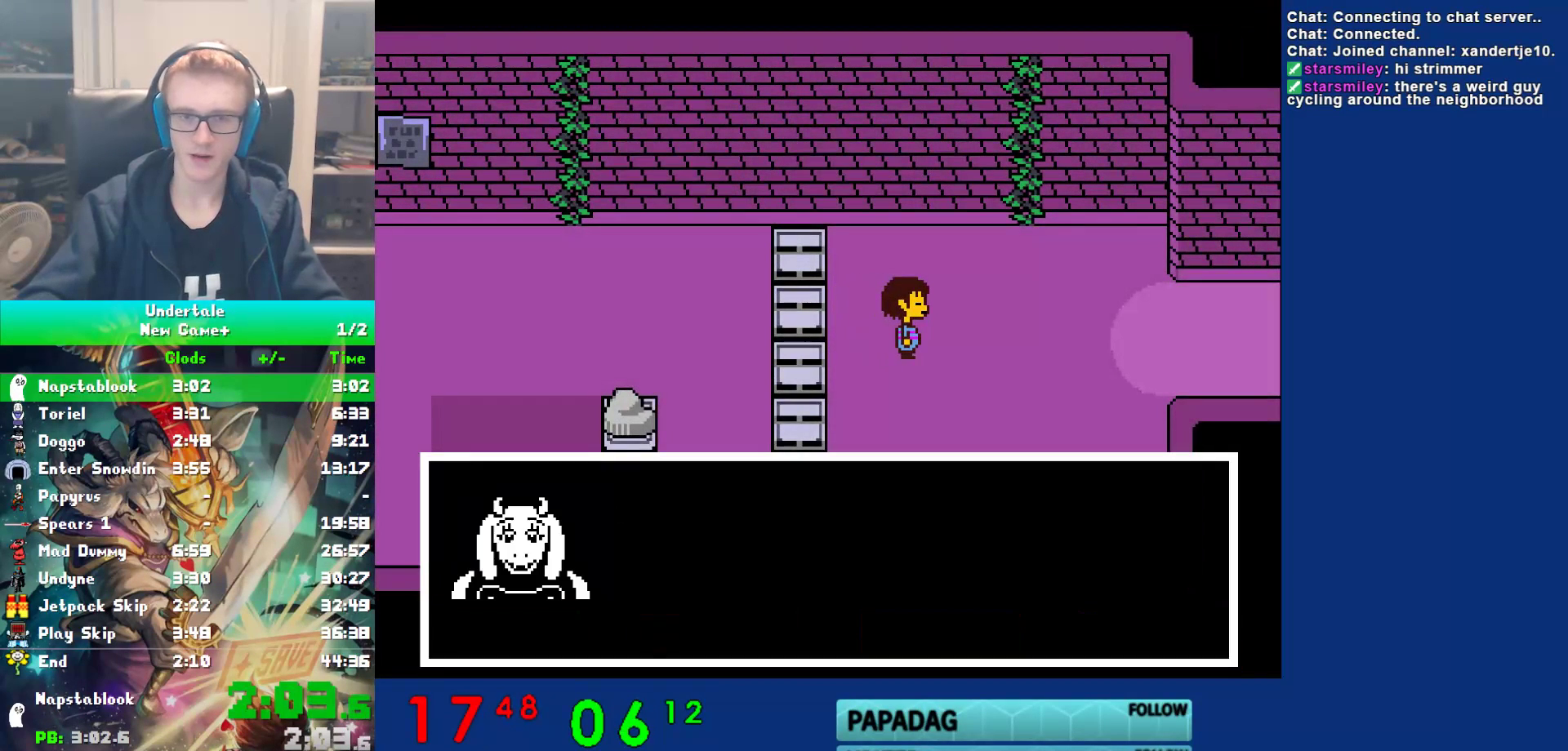
{"keys": ["right", "shift"], "events": [[17, "shift", "up"], [17, "x", "down"], [50, "return", "up"], [50, "z", "down"], [117, "shift", "down"], [117, "x", "up"], [117, "z", "up"], [150, "return", "down"], [183, "shift", "up"], [217, "return", "up"], [217, "x", "down"], [250, "z", "down"], [283, "shift", "down"], [283, "x", "up"], [317, "return", "down"], [317, "z", "up"], [350, "shift", "up"], [383, "return", "up"], [433, "x", "down"], [500, "shift", "down"], [500, "x", "up"]]}
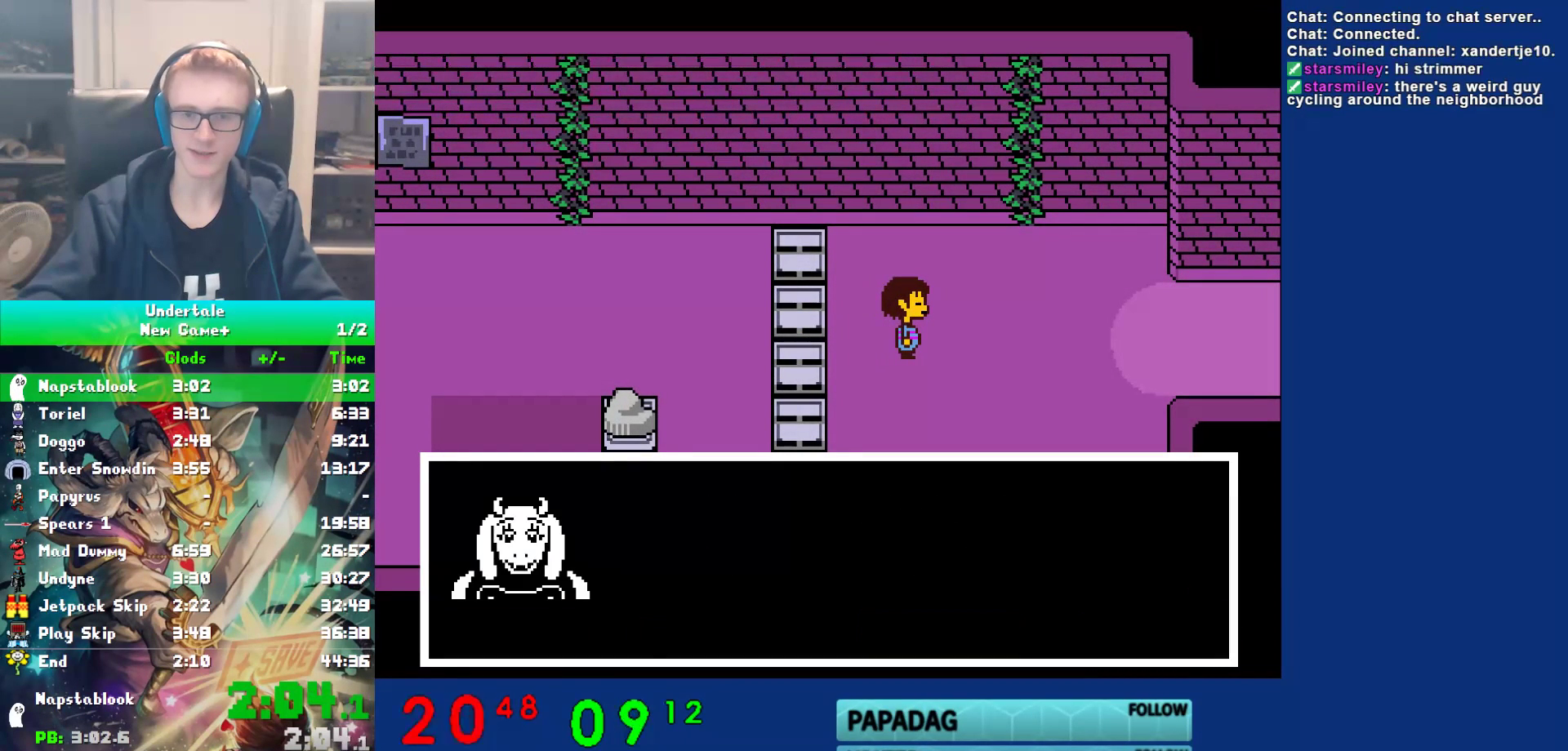
{"keys": ["right", "x"], "events": [[33, "return", "down"], [67, "shift", "up"], [100, "return", "up"], [100, "x", "down"], [133, "z", "down"], [200, "shift", "down"], [200, "x", "up"], [200, "z", "up"], [233, "return", "down"], [267, "shift", "up"], [300, "return", "up"], [300, "x", "down"], [333, "z", "down"], [400, "return", "down"], [400, "shift", "down"], [400, "x", "up"], [400, "z", "up"], [467, "shift", "up"], [500, "return", "up"], [500, "x", "down"]]}
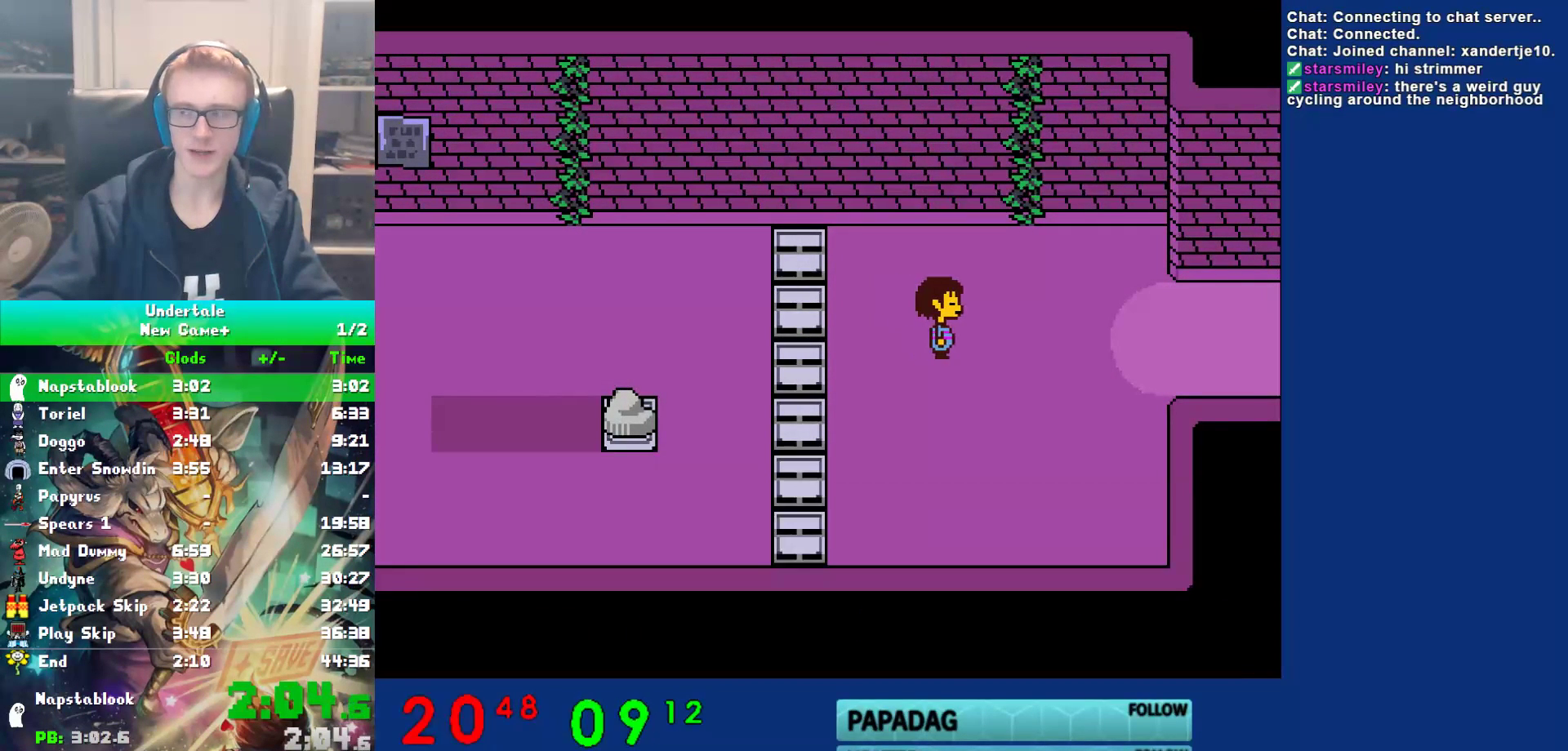
{"keys": ["right"], "events": [[67, "shift", "down"], [67, "x", "up"], [100, "return", "down"], [150, "shift", "up"], [183, "return", "up"]]}
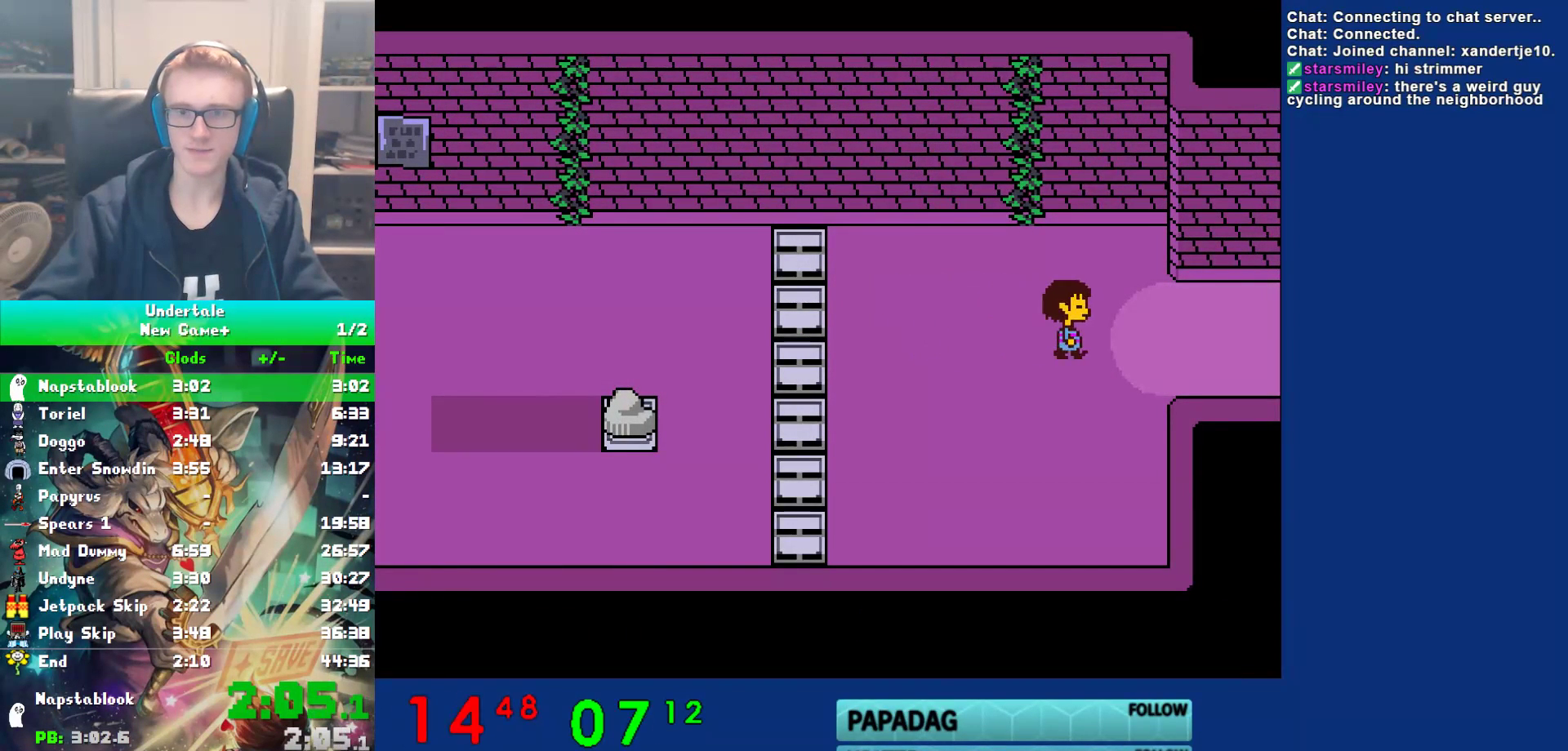
{"keys": ["right"], "events": []}
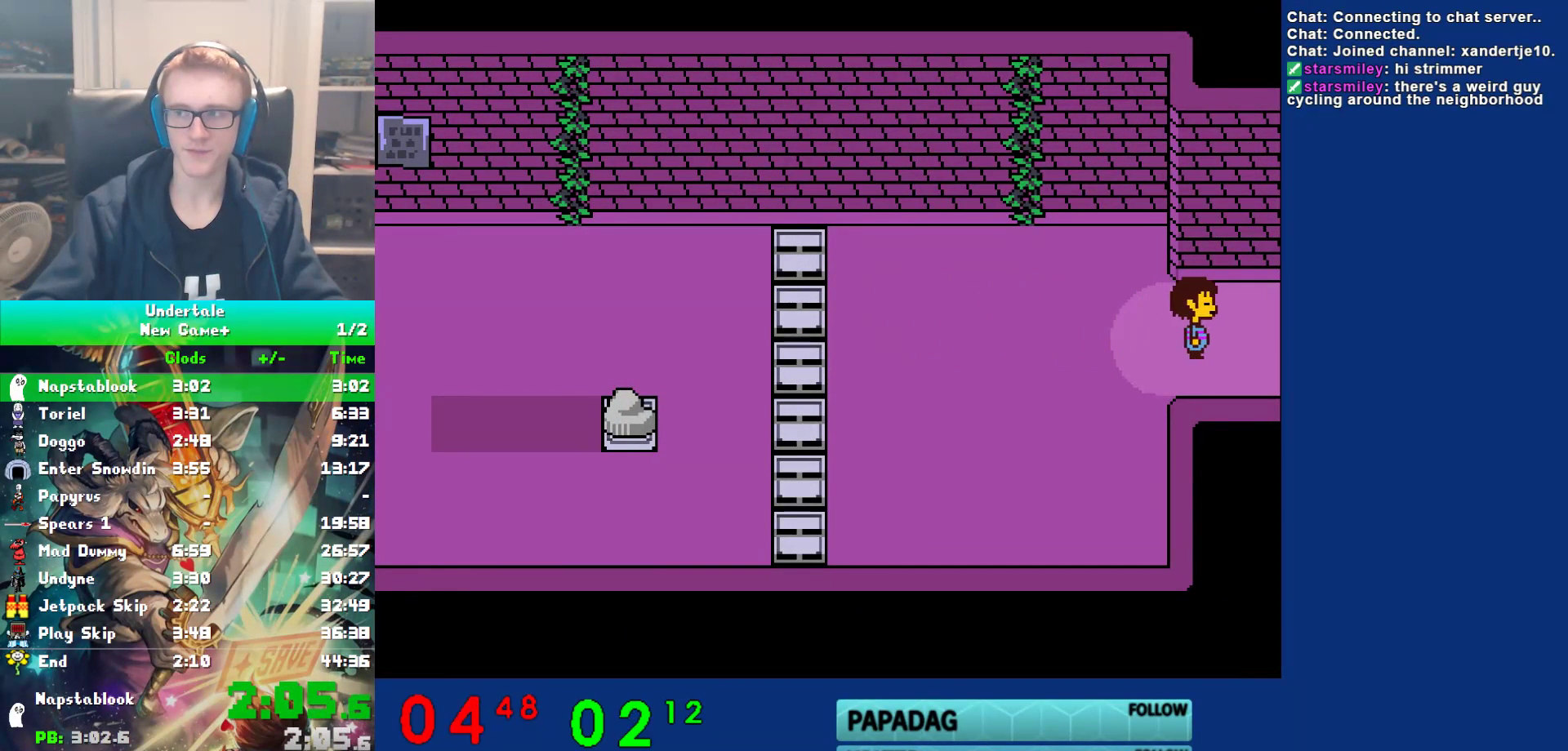
{"keys": ["right"], "events": []}